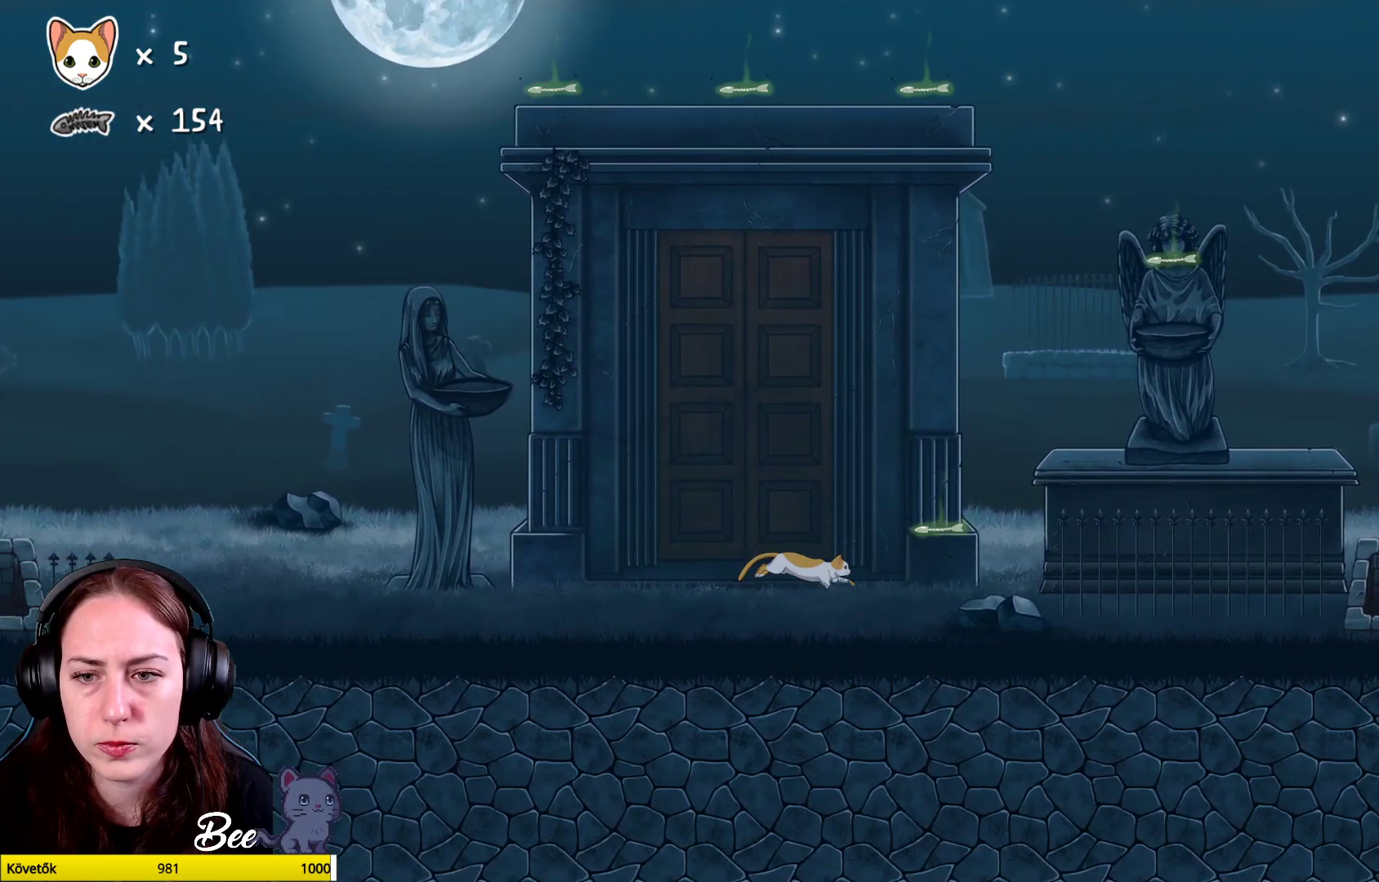
Gameplay with a controller (Xbox layout); each line is a JSON object with the inputs held at the frame after it. "events" lists button and stick changes between this image and that frame as [ms after this image, input, new state], when the widget could be followed in between. Not read: L1 Z.
{"buttons": [], "left_stick": "center", "right_stick": "center", "events": [[250, "left_stick", "center"]]}
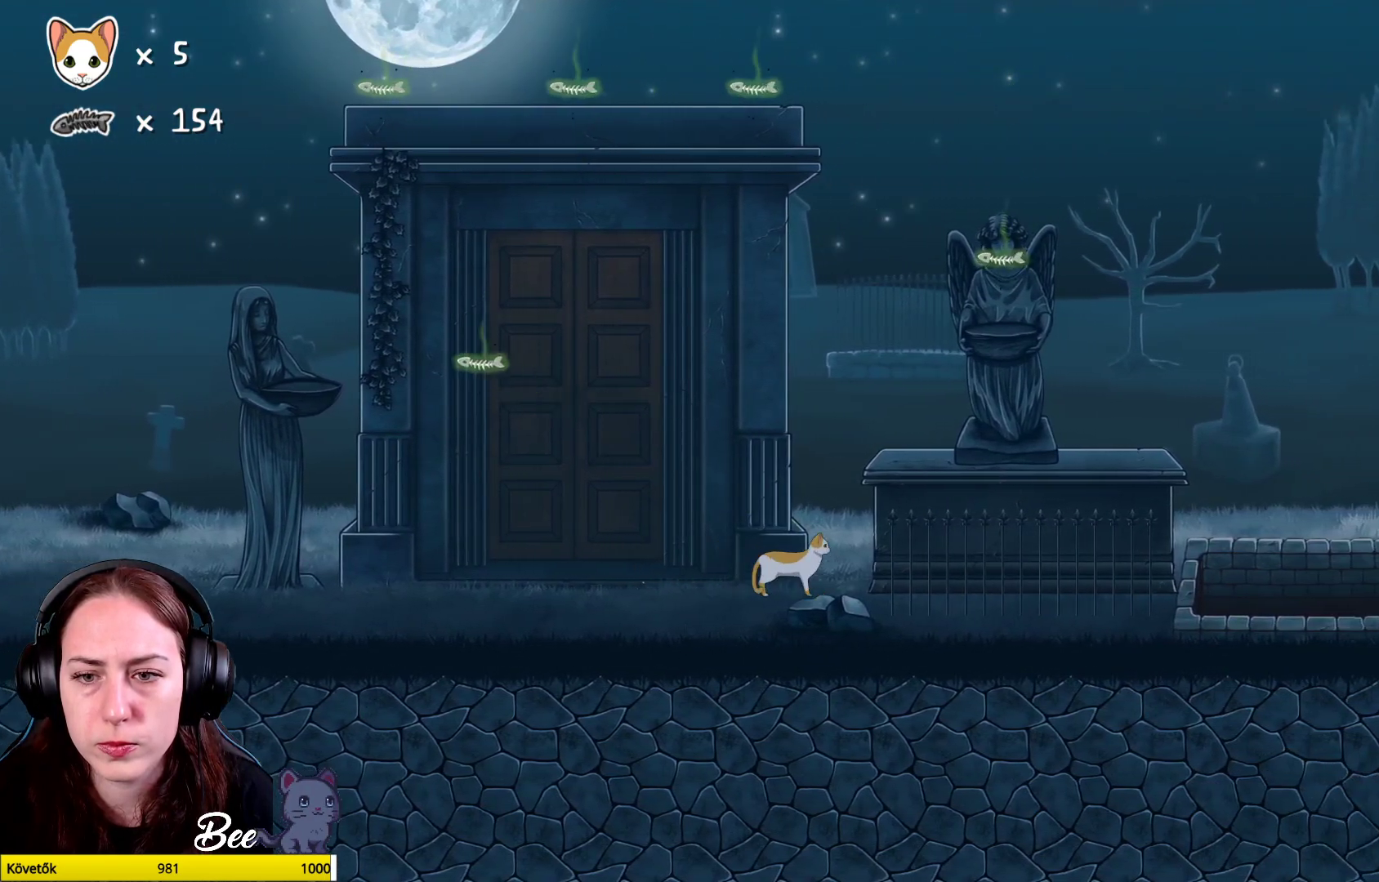
{"buttons": ["A"], "left_stick": "up", "right_stick": "center", "events": [[117, "left_stick", "up"], [183, "A", "down"]]}
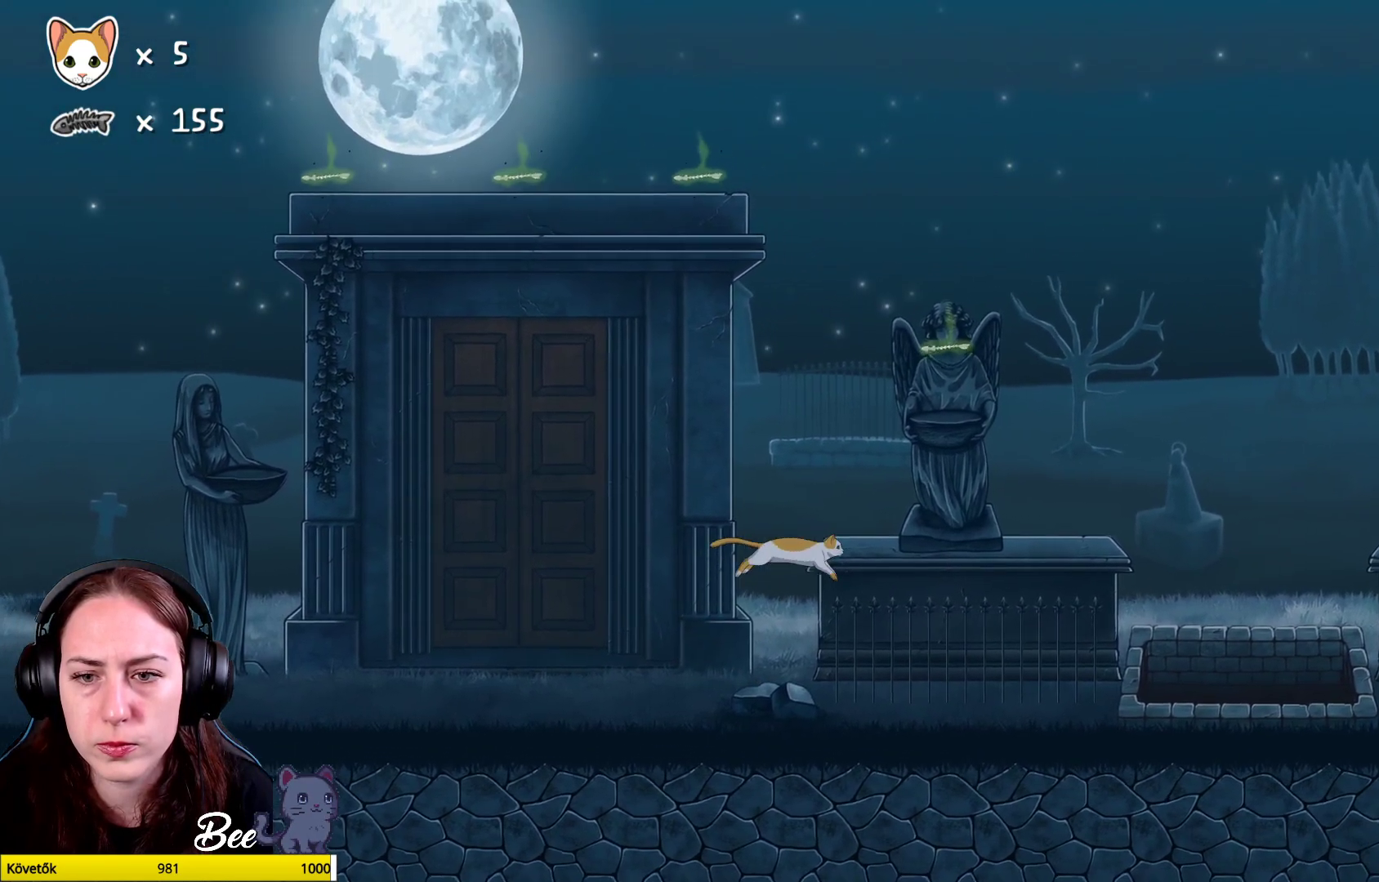
{"buttons": ["A"], "left_stick": "up", "right_stick": "center", "events": [[167, "A", "up"], [233, "A", "down"]]}
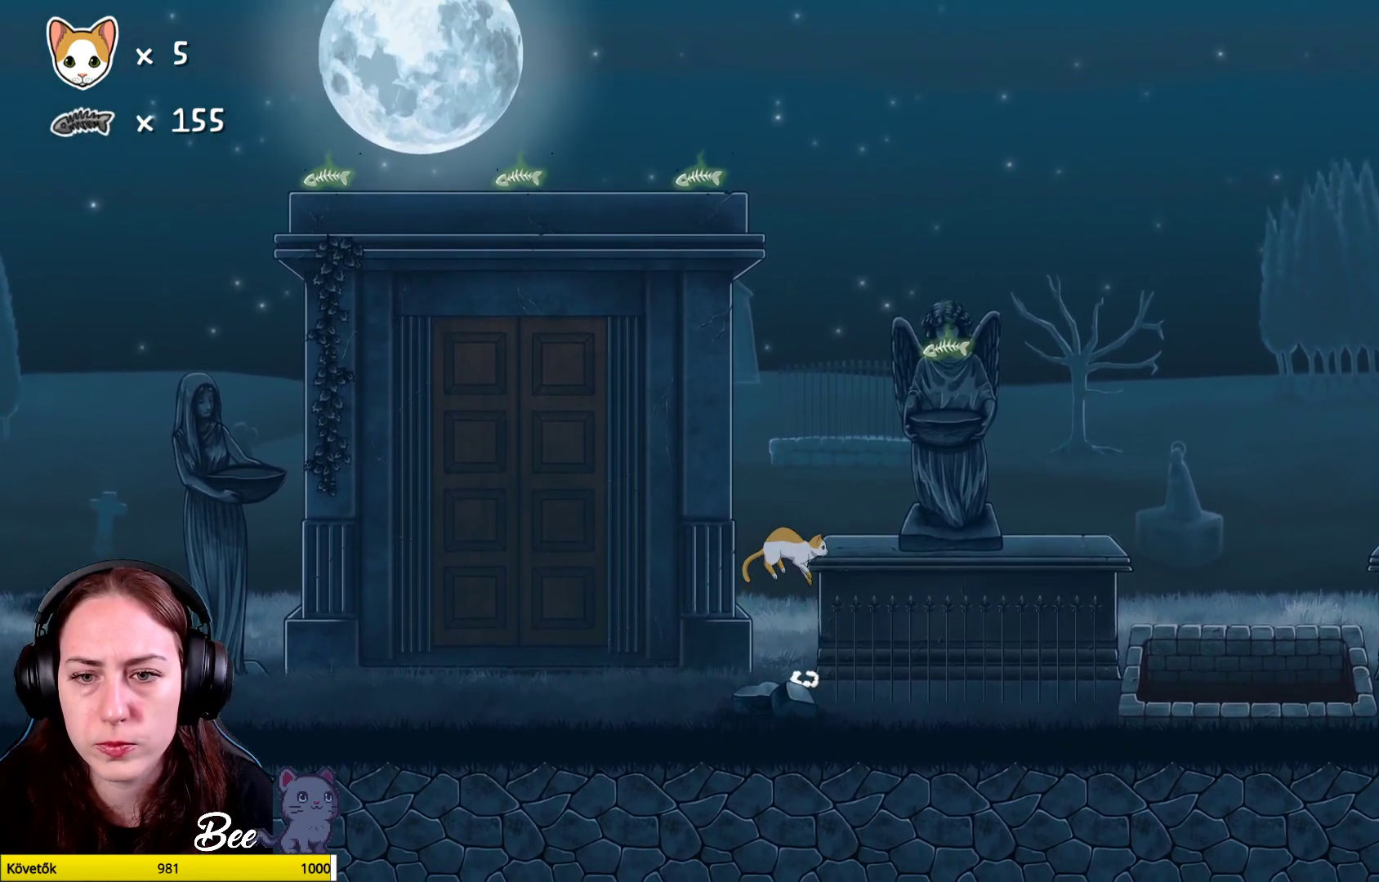
{"buttons": ["A"], "left_stick": "up", "right_stick": "center", "events": [[200, "A", "up"], [367, "A", "down"]]}
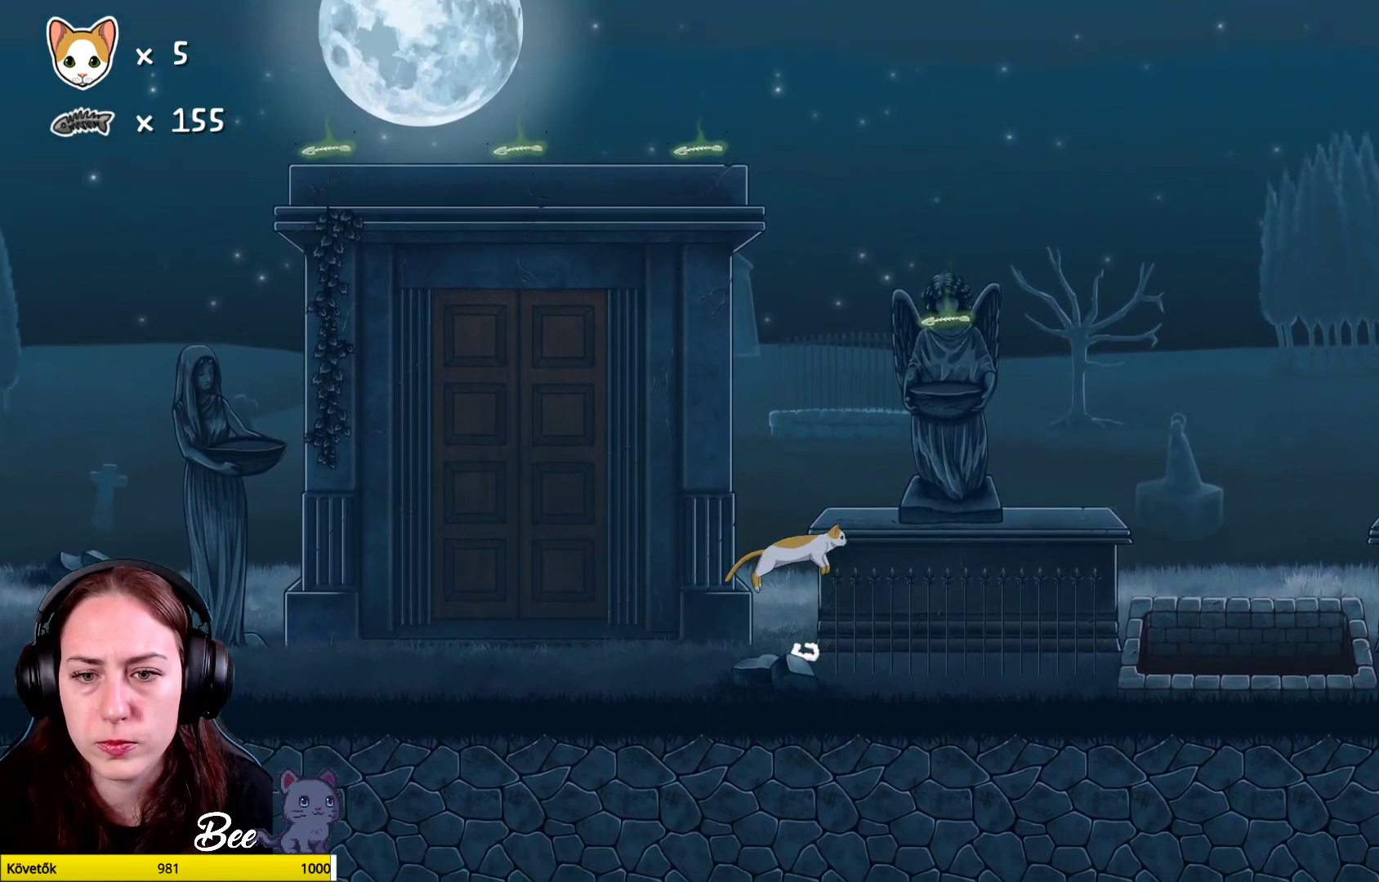
{"buttons": ["A"], "left_stick": "up", "right_stick": "center", "events": [[133, "A", "up"], [217, "A", "down"]]}
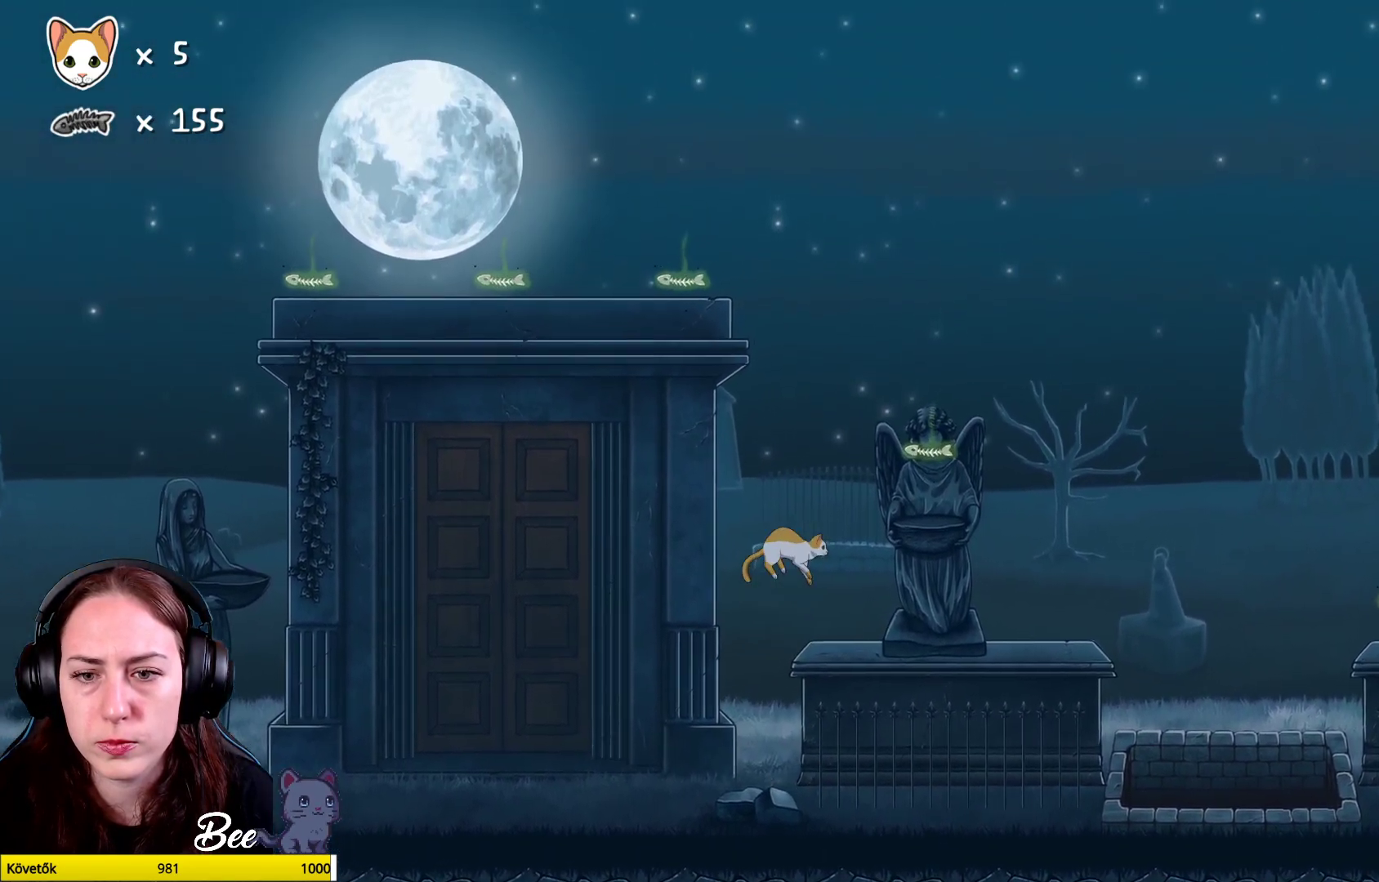
{"buttons": [], "left_stick": "center", "right_stick": "center", "events": [[83, "A", "up"], [217, "left_stick", "center"]]}
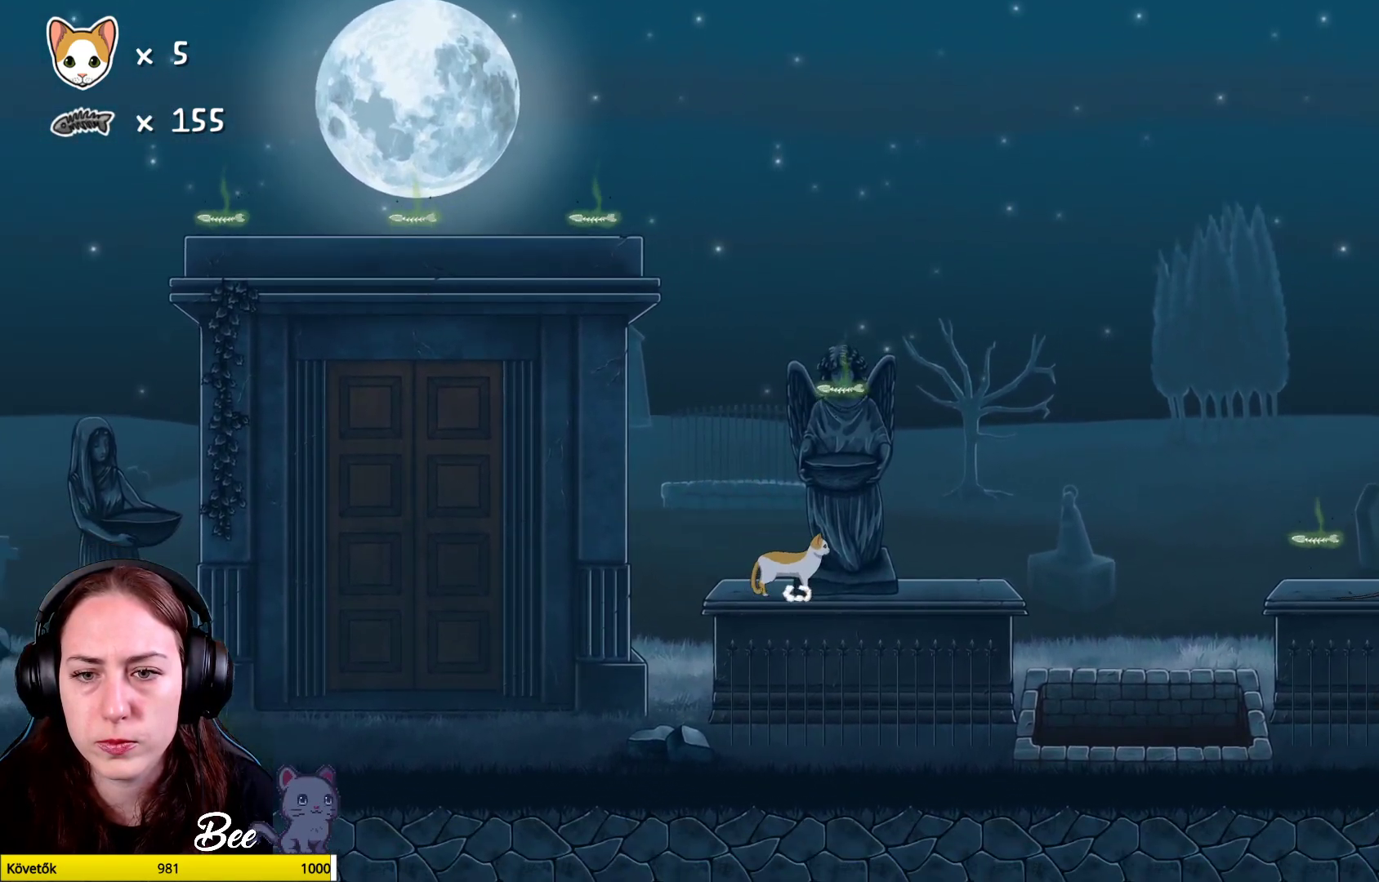
{"buttons": ["A"], "left_stick": "up-right", "right_stick": "center", "events": [[67, "A", "down"], [300, "A", "up"], [417, "A", "down"], [450, "left_stick", "up-right"]]}
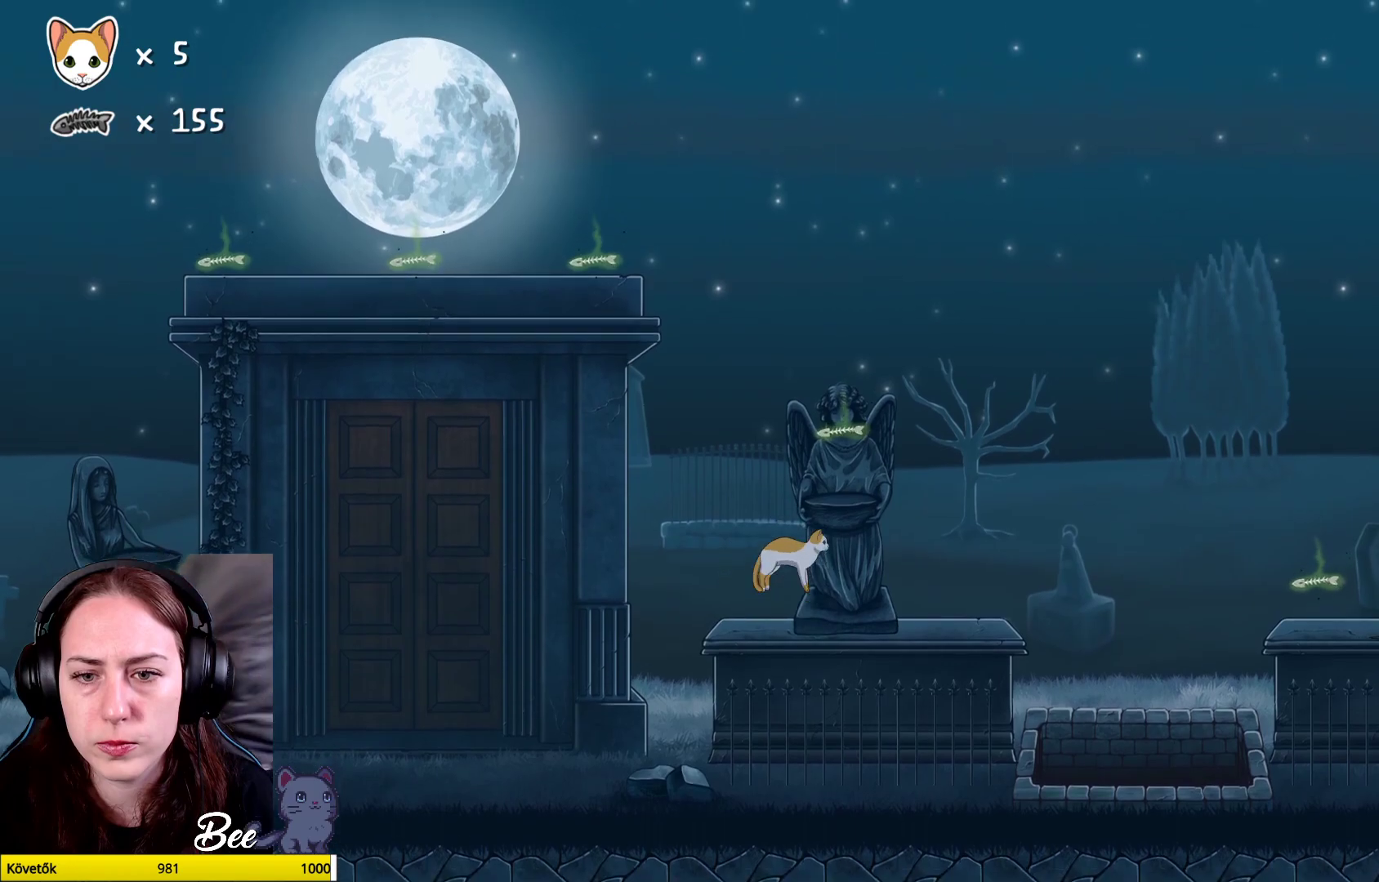
{"buttons": [], "left_stick": "left", "right_stick": "center", "events": [[200, "left_stick", "up-left"], [300, "A", "up"], [350, "left_stick", "center"], [433, "left_stick", "left"]]}
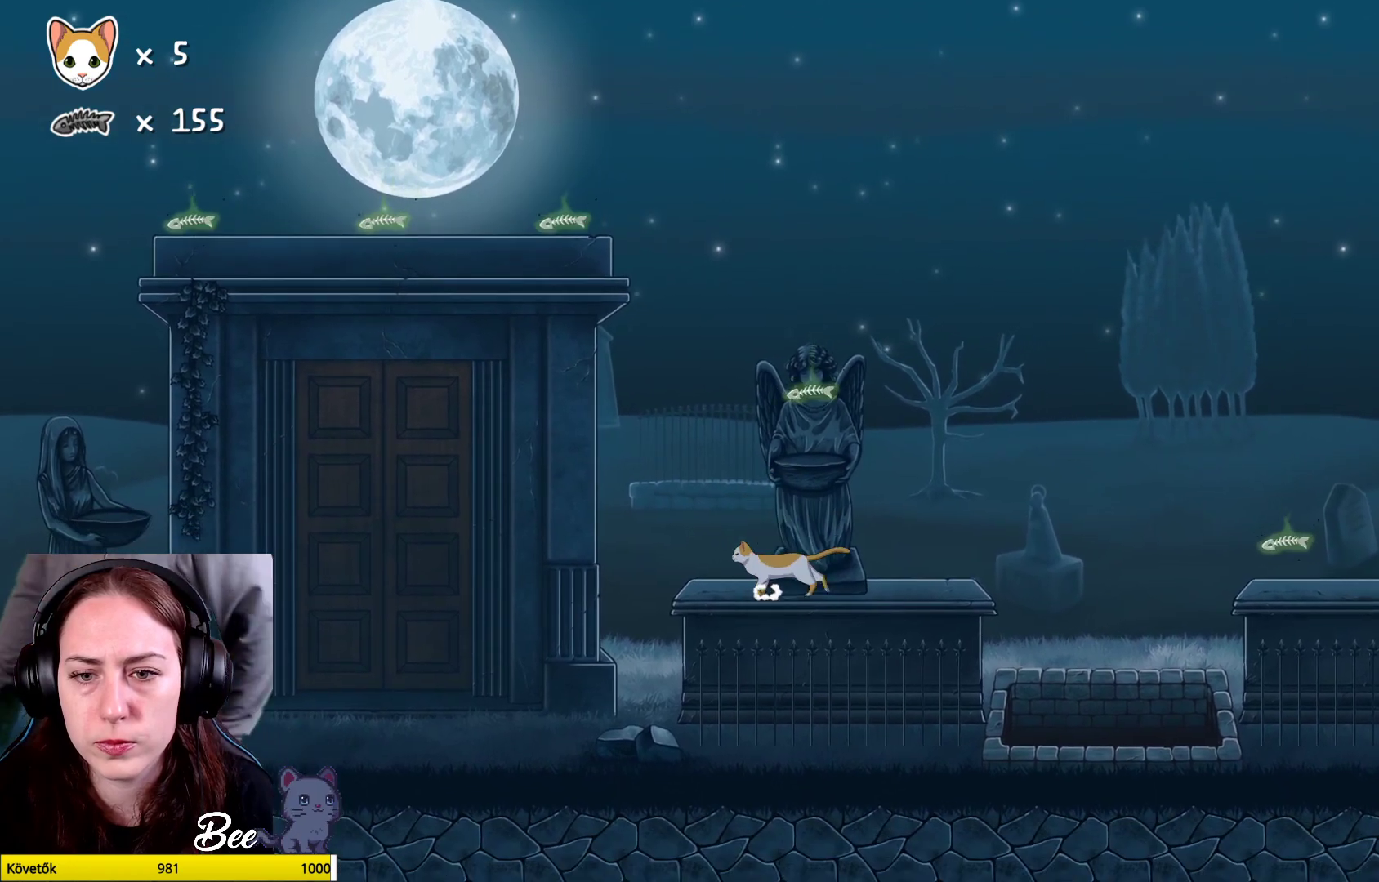
{"buttons": [], "left_stick": "center", "right_stick": "center", "events": [[117, "left_stick", "center"], [283, "left_stick", "left"], [350, "left_stick", "center"]]}
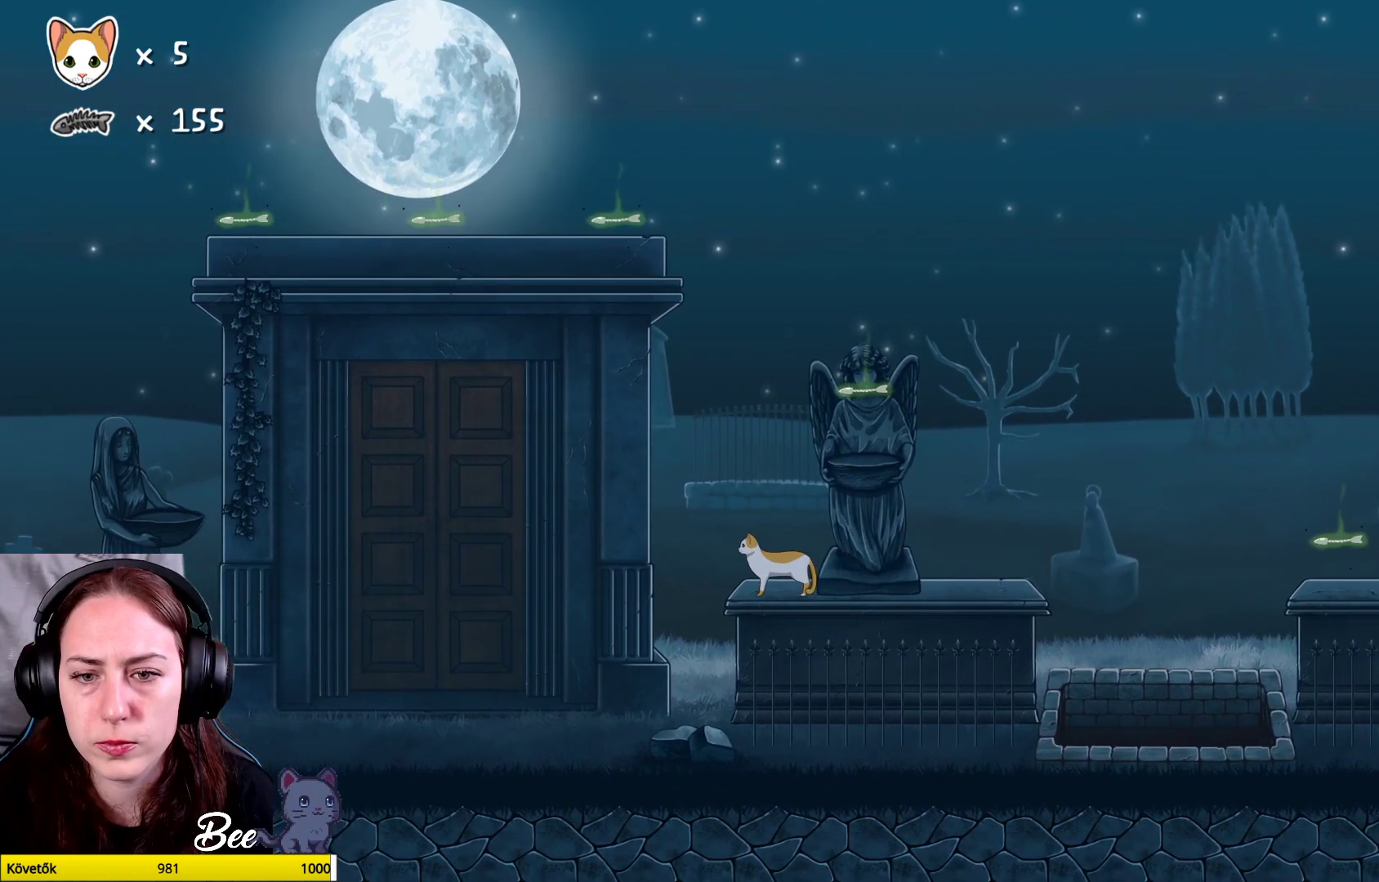
{"buttons": [], "left_stick": "up-right", "right_stick": "center", "events": [[33, "A", "down"], [200, "left_stick", "up-right"], [383, "A", "up"]]}
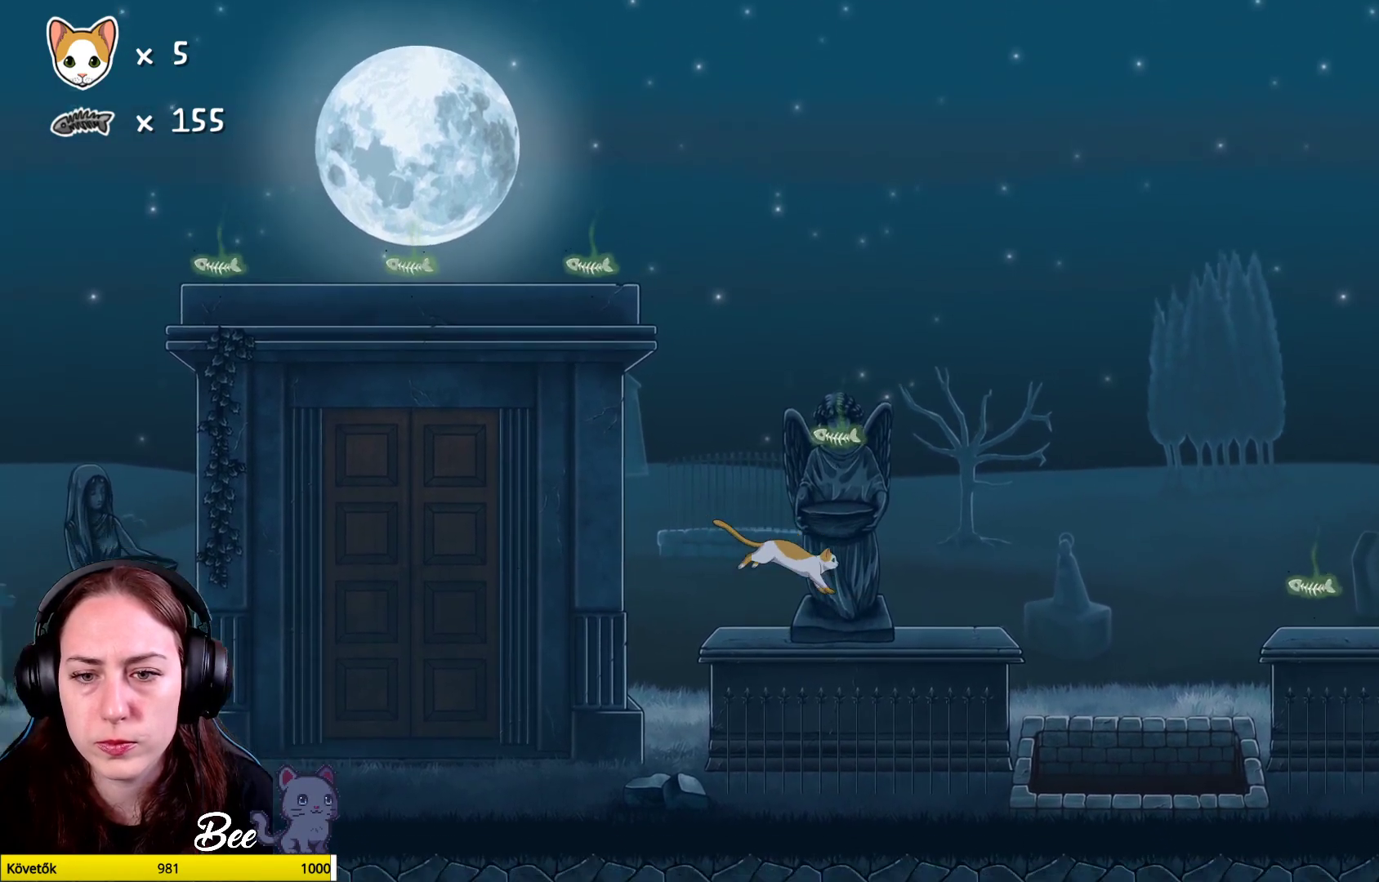
{"buttons": [], "left_stick": "center", "right_stick": "center", "events": [[33, "A", "down"], [100, "left_stick", "center"], [250, "A", "up"]]}
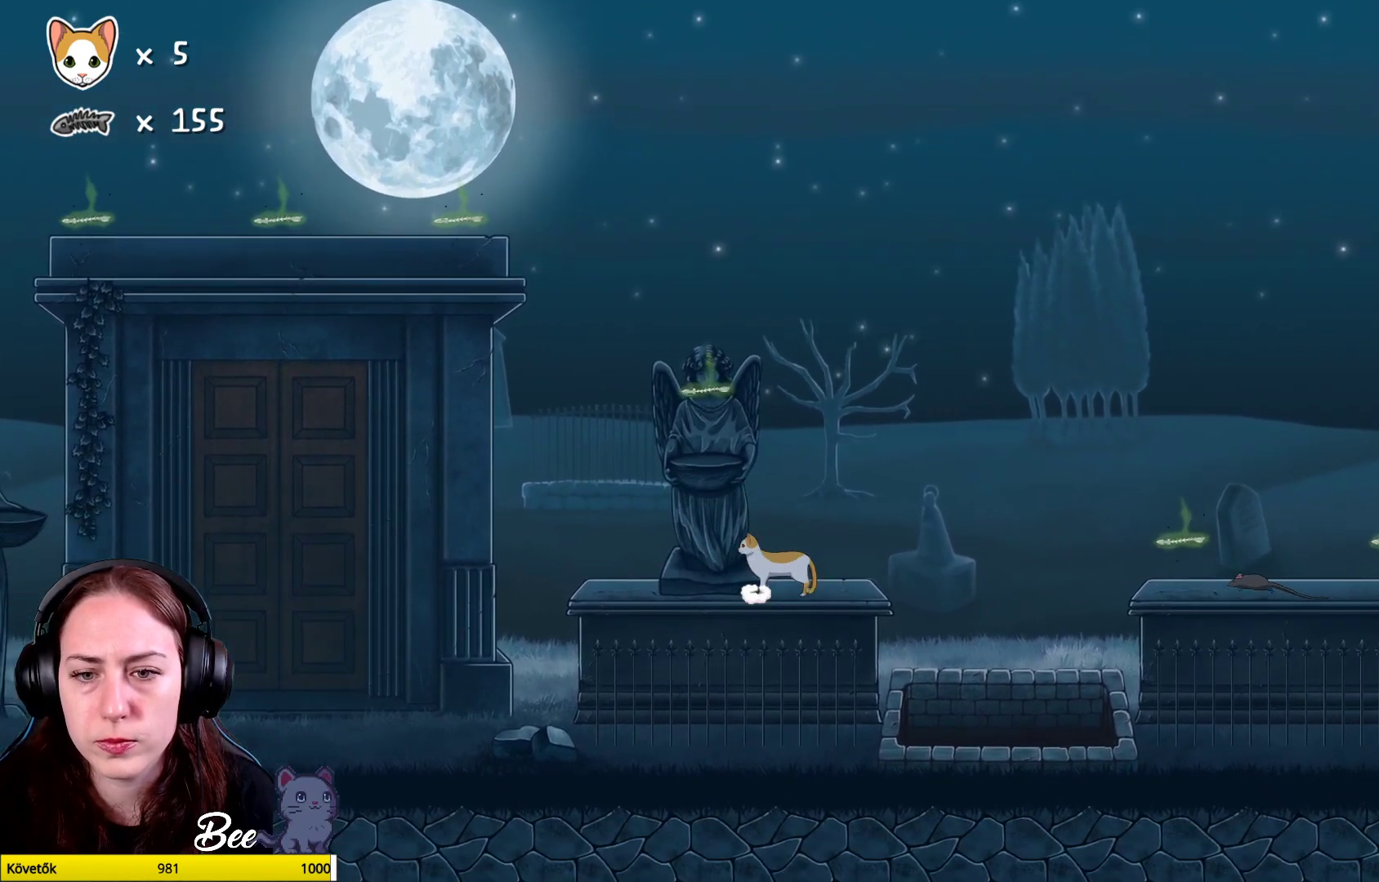
{"buttons": [], "left_stick": "center", "right_stick": "center", "events": [[117, "left_stick", "right"], [350, "left_stick", "center"]]}
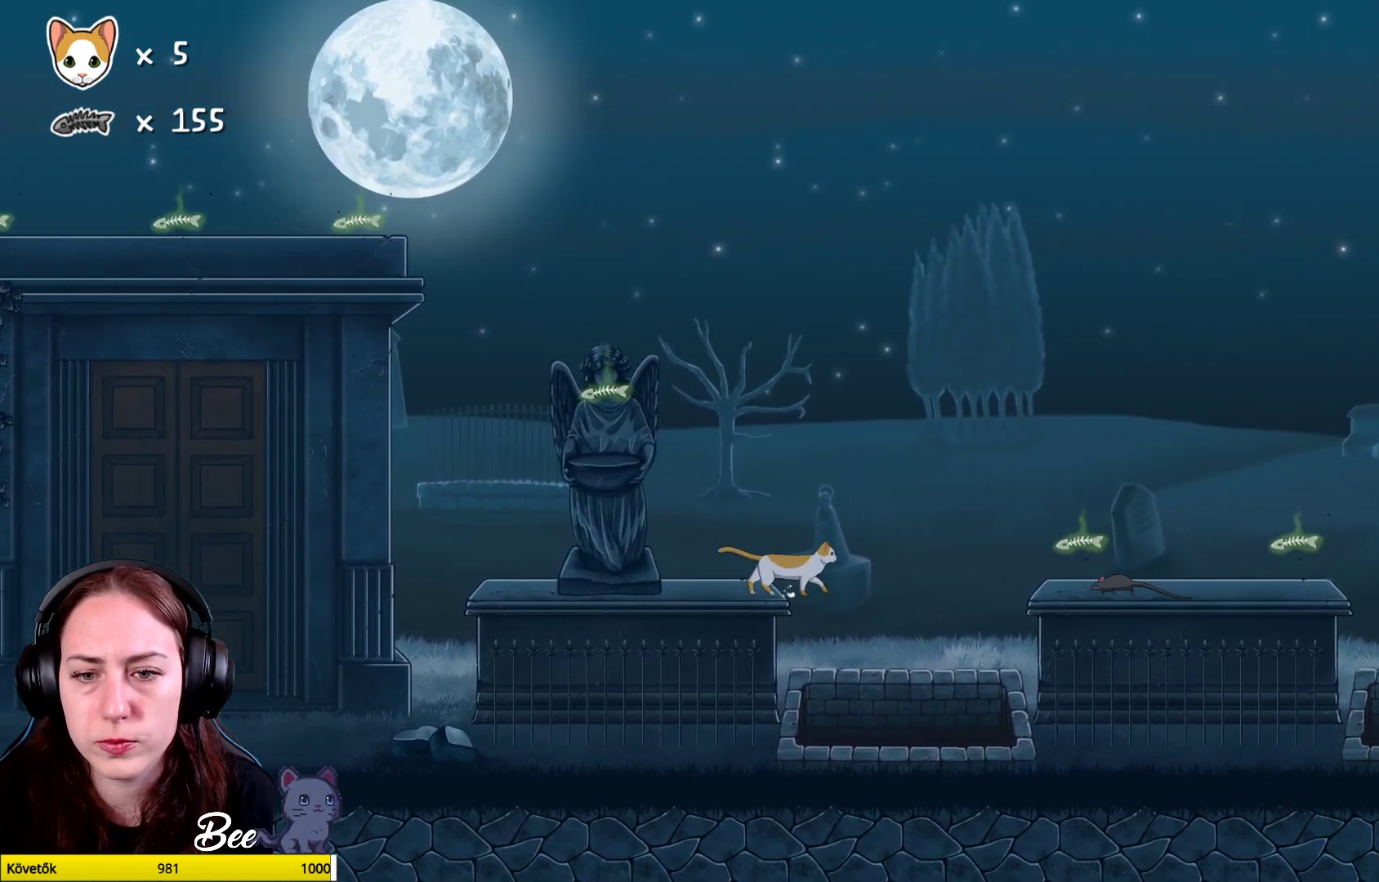
{"buttons": ["A"], "left_stick": "center", "right_stick": "center", "events": [[33, "left_stick", "left"], [167, "left_stick", "center"], [483, "A", "down"]]}
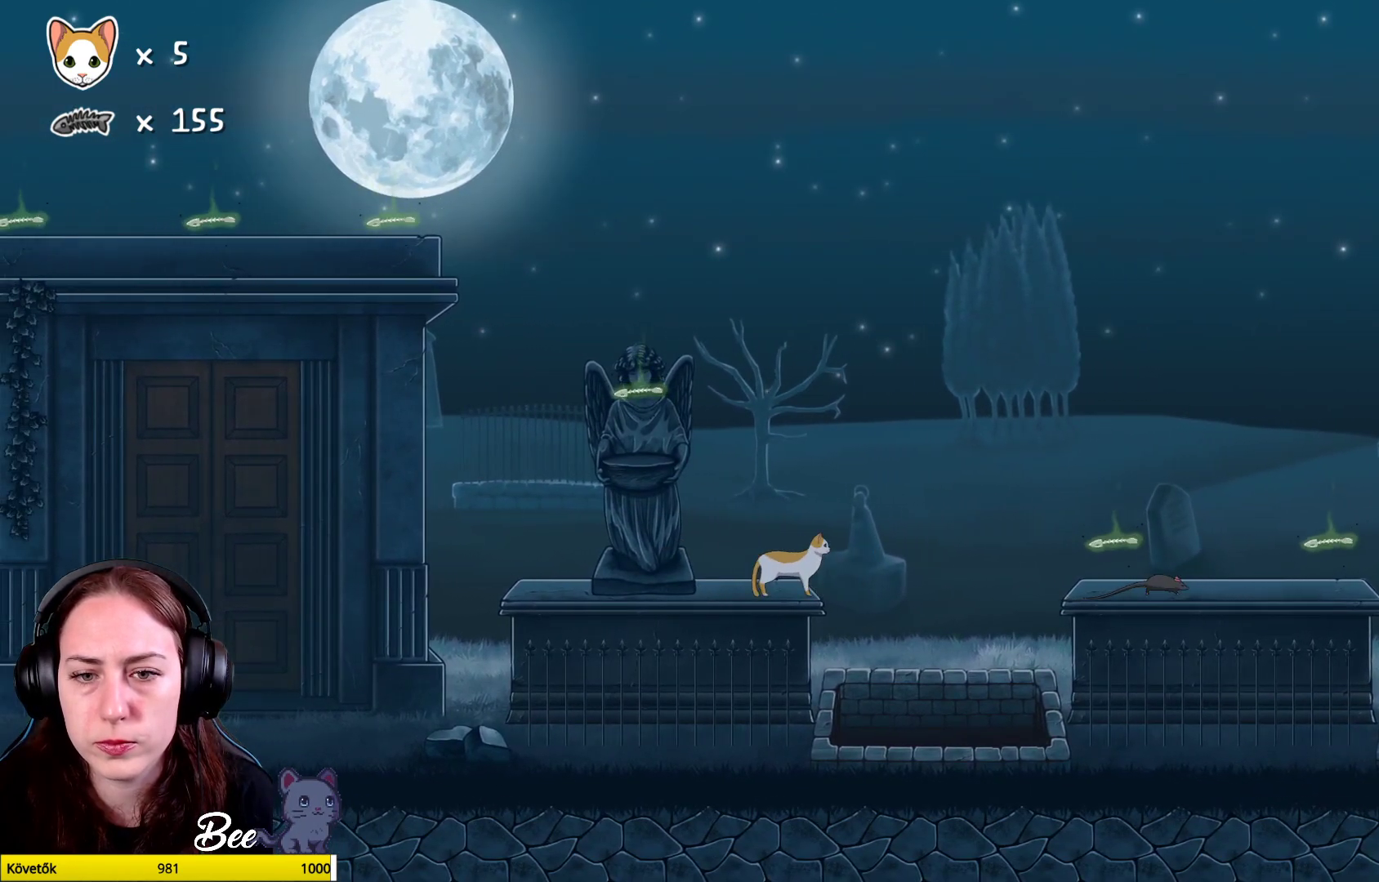
{"buttons": [], "left_stick": "center", "right_stick": "center", "events": [[150, "left_stick", "left"], [417, "left_stick", "center"], [450, "A", "up"]]}
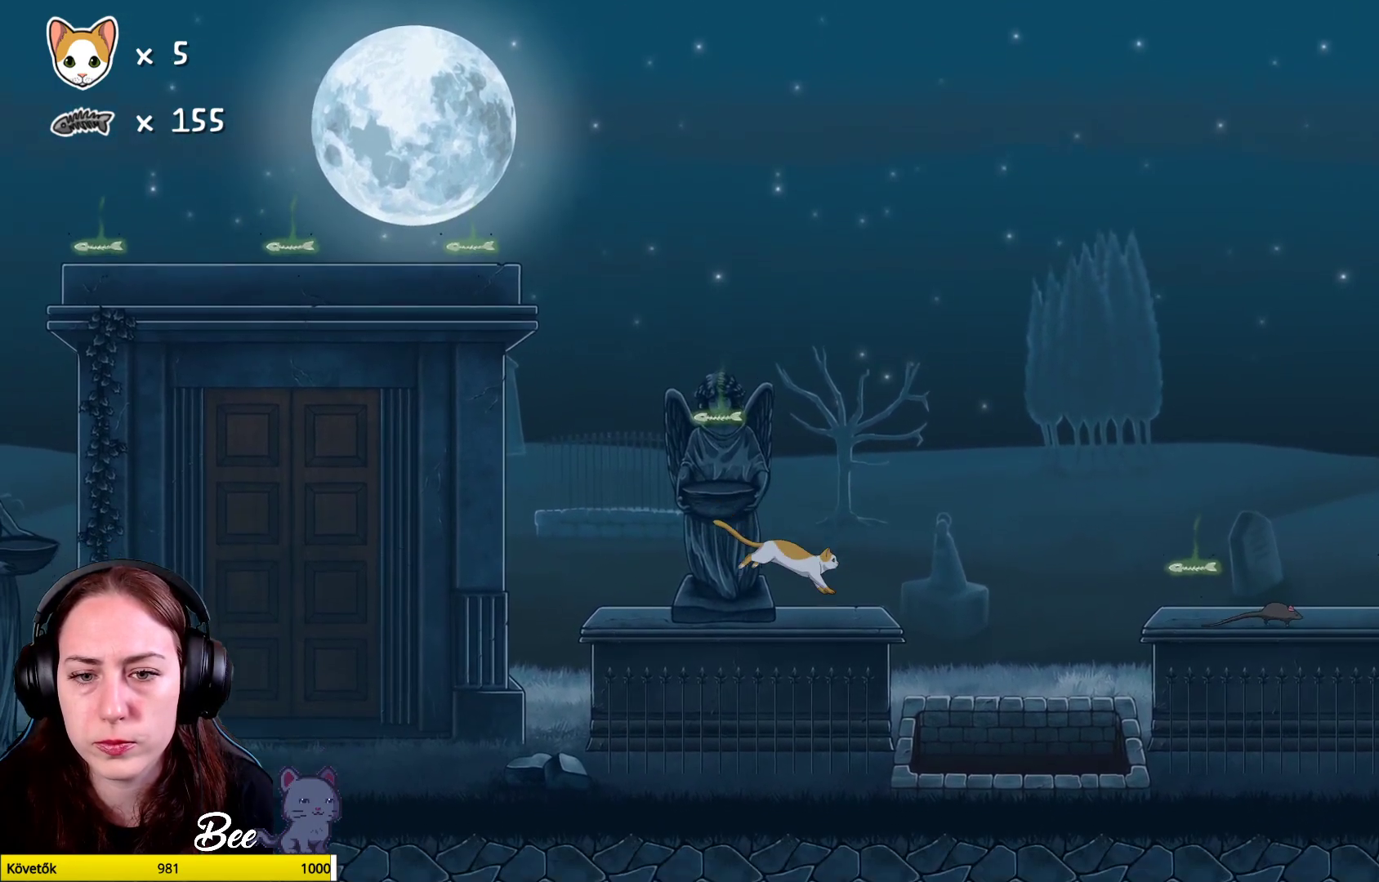
{"buttons": ["A"], "left_stick": "center", "right_stick": "center", "events": [[400, "A", "down"]]}
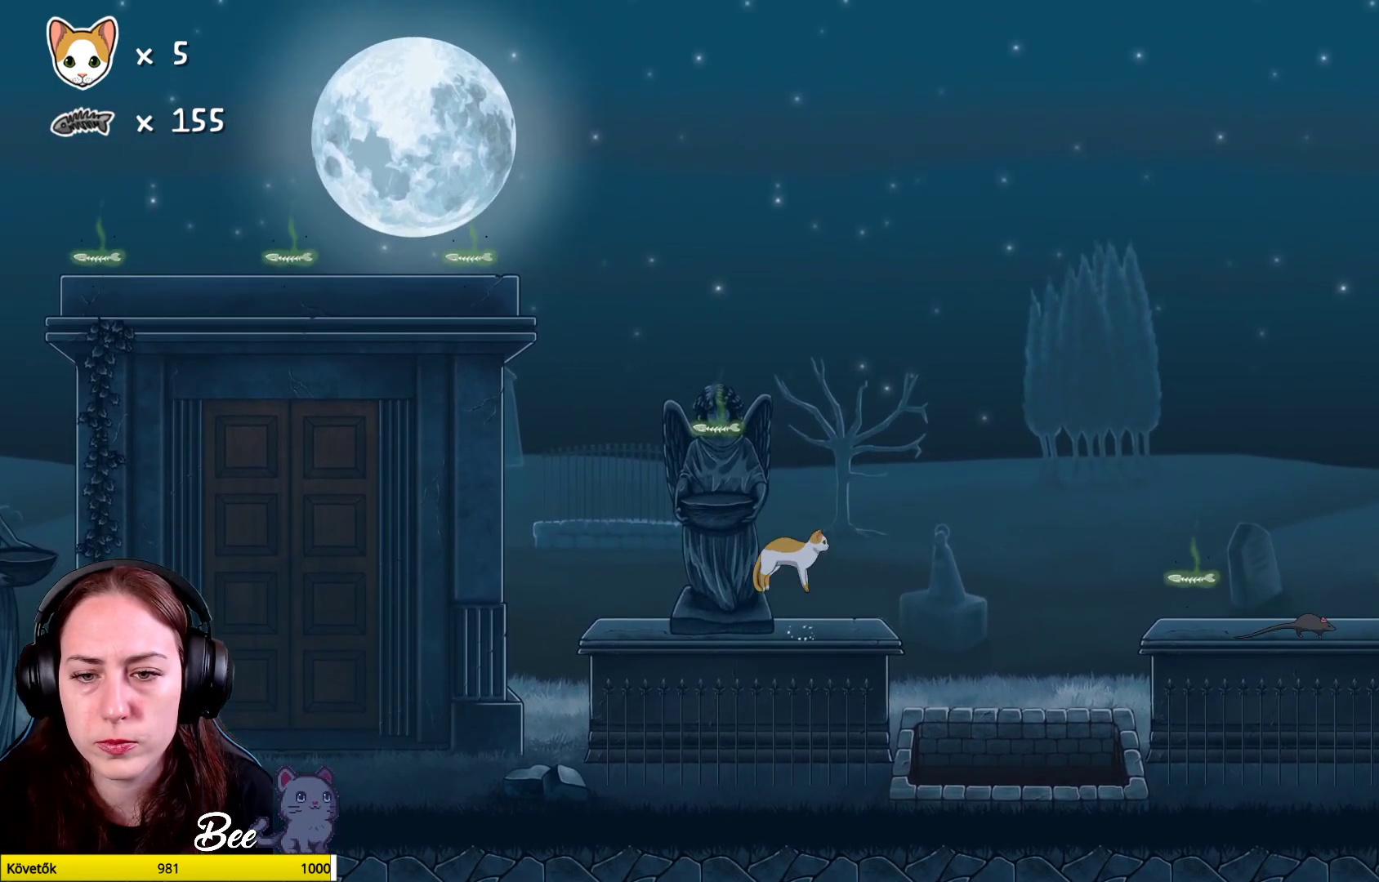
{"buttons": ["A"], "left_stick": "left", "right_stick": "center", "events": [[150, "A", "up"], [233, "A", "down"], [467, "left_stick", "left"]]}
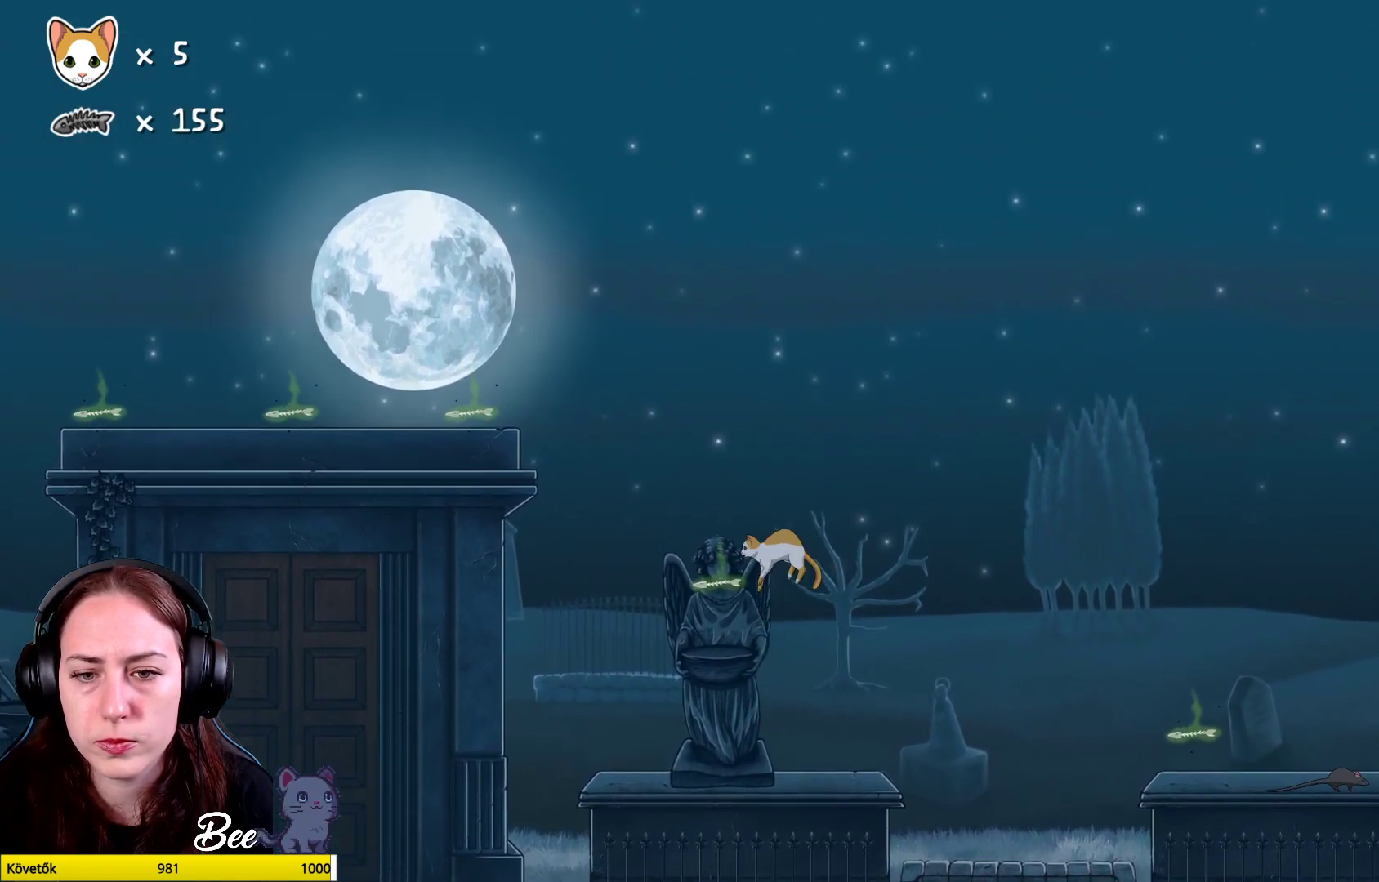
{"buttons": [], "left_stick": "center", "right_stick": "center", "events": [[133, "A", "up"], [200, "left_stick", "center"]]}
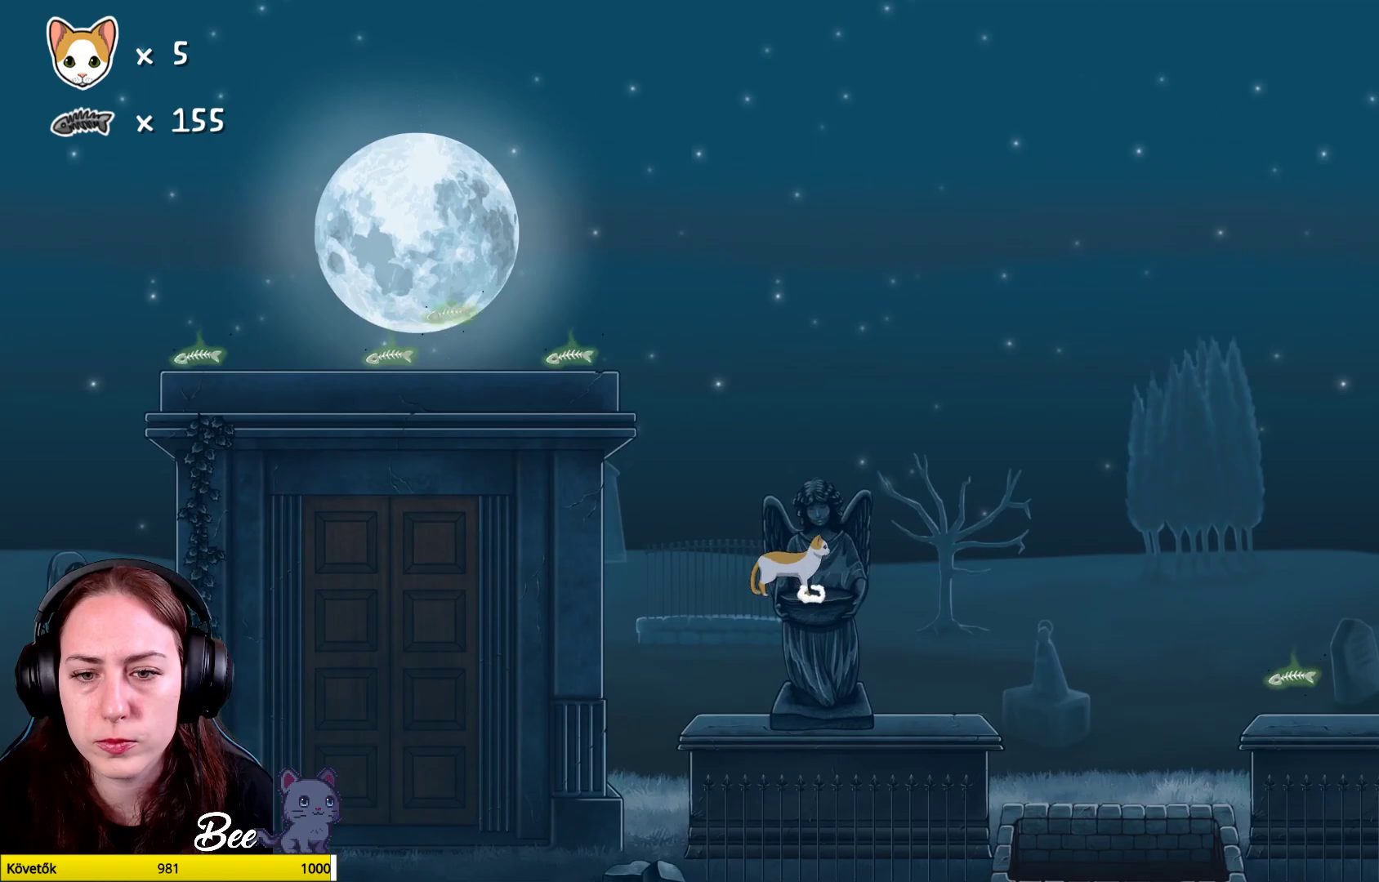
{"buttons": ["A"], "left_stick": "up-left", "right_stick": "center", "events": [[333, "left_stick", "left"], [417, "left_stick", "up-left"], [433, "A", "down"]]}
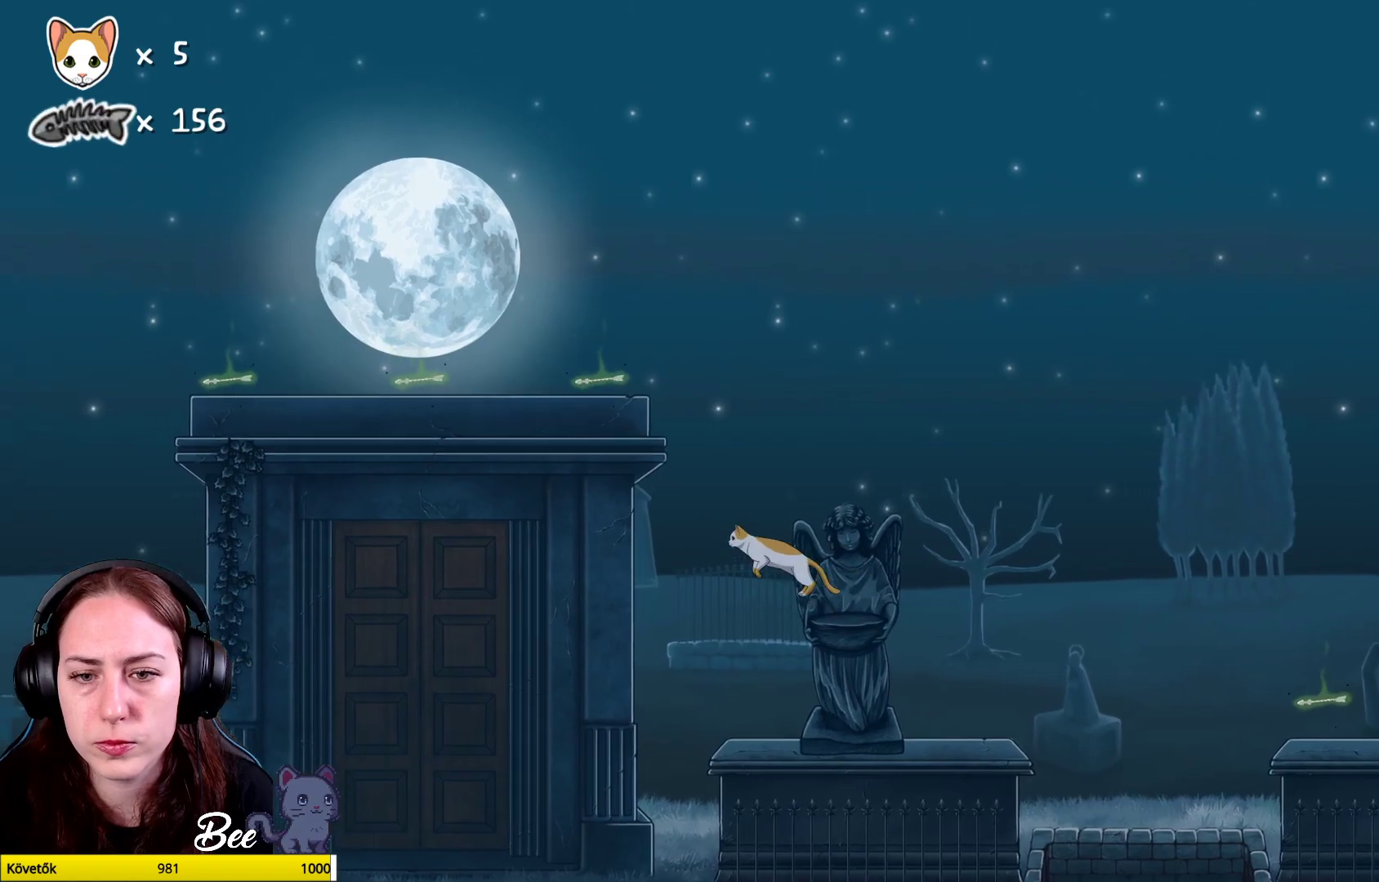
{"buttons": [], "left_stick": "up-left", "right_stick": "center", "events": [[317, "A", "up"]]}
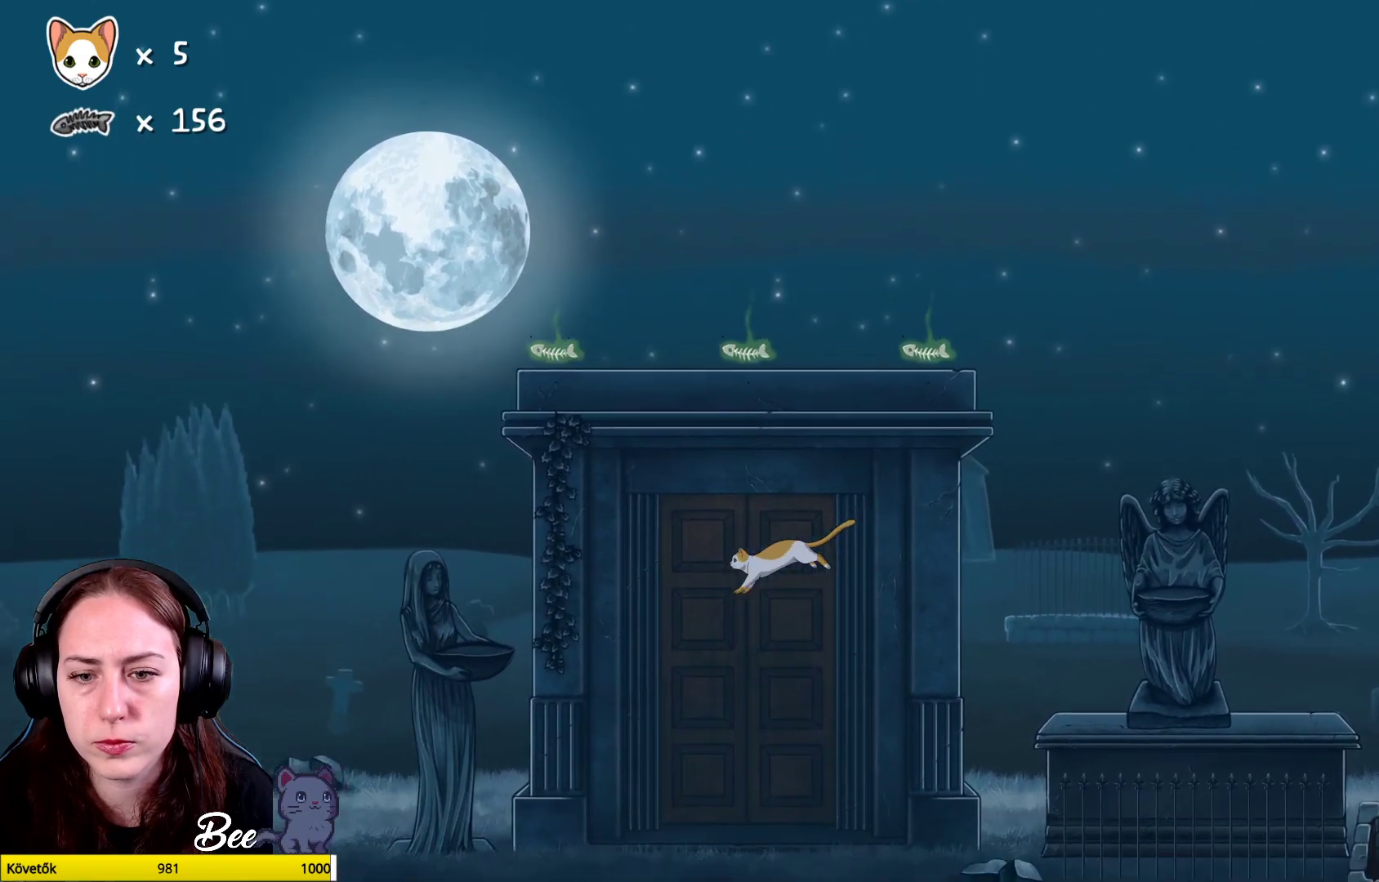
{"buttons": [], "left_stick": "left", "right_stick": "center", "events": [[233, "left_stick", "center"], [483, "left_stick", "left"]]}
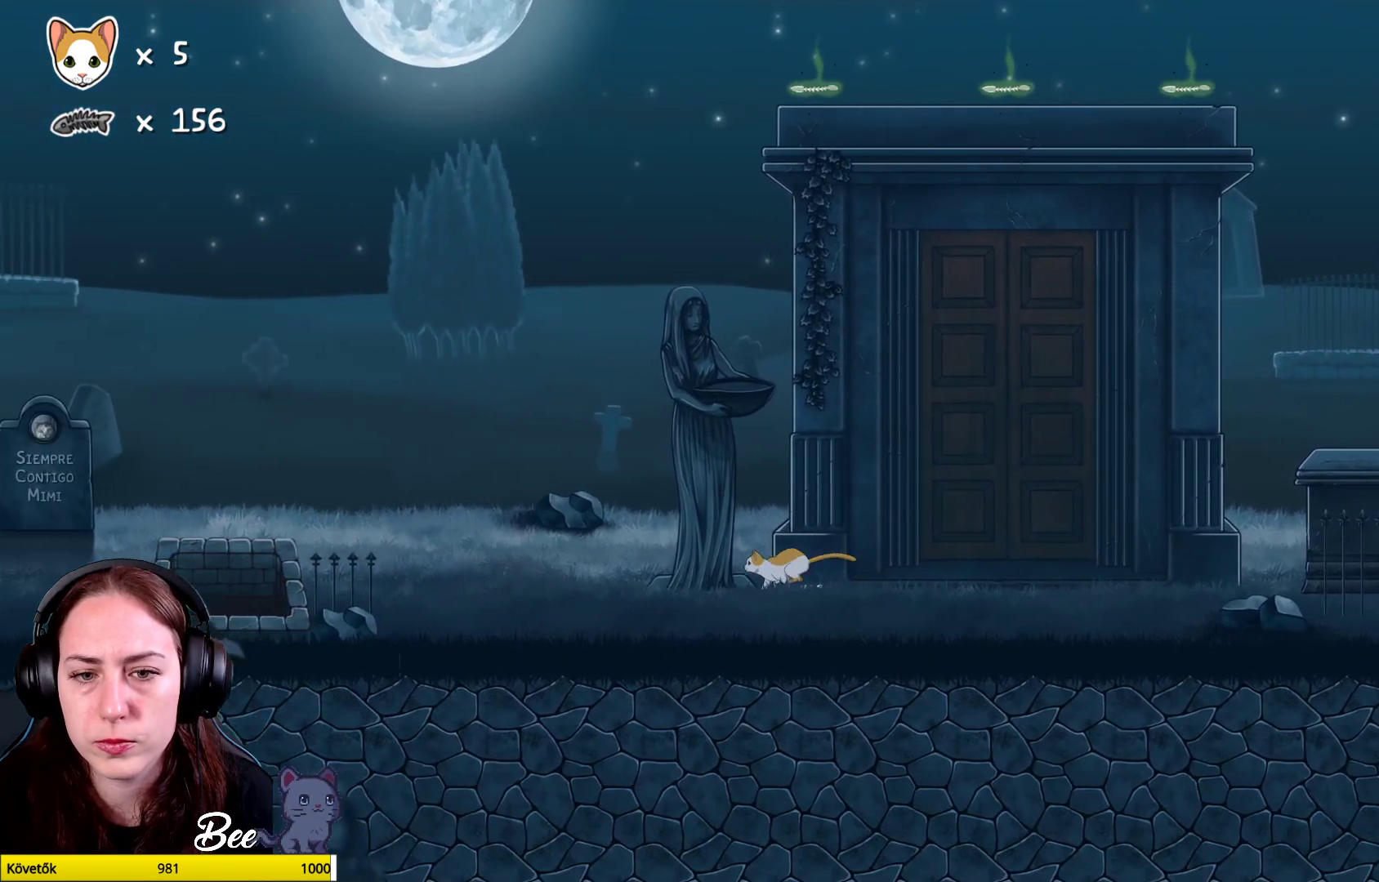
{"buttons": [], "left_stick": "up-right", "right_stick": "center", "events": [[283, "left_stick", "center"], [500, "left_stick", "up-right"]]}
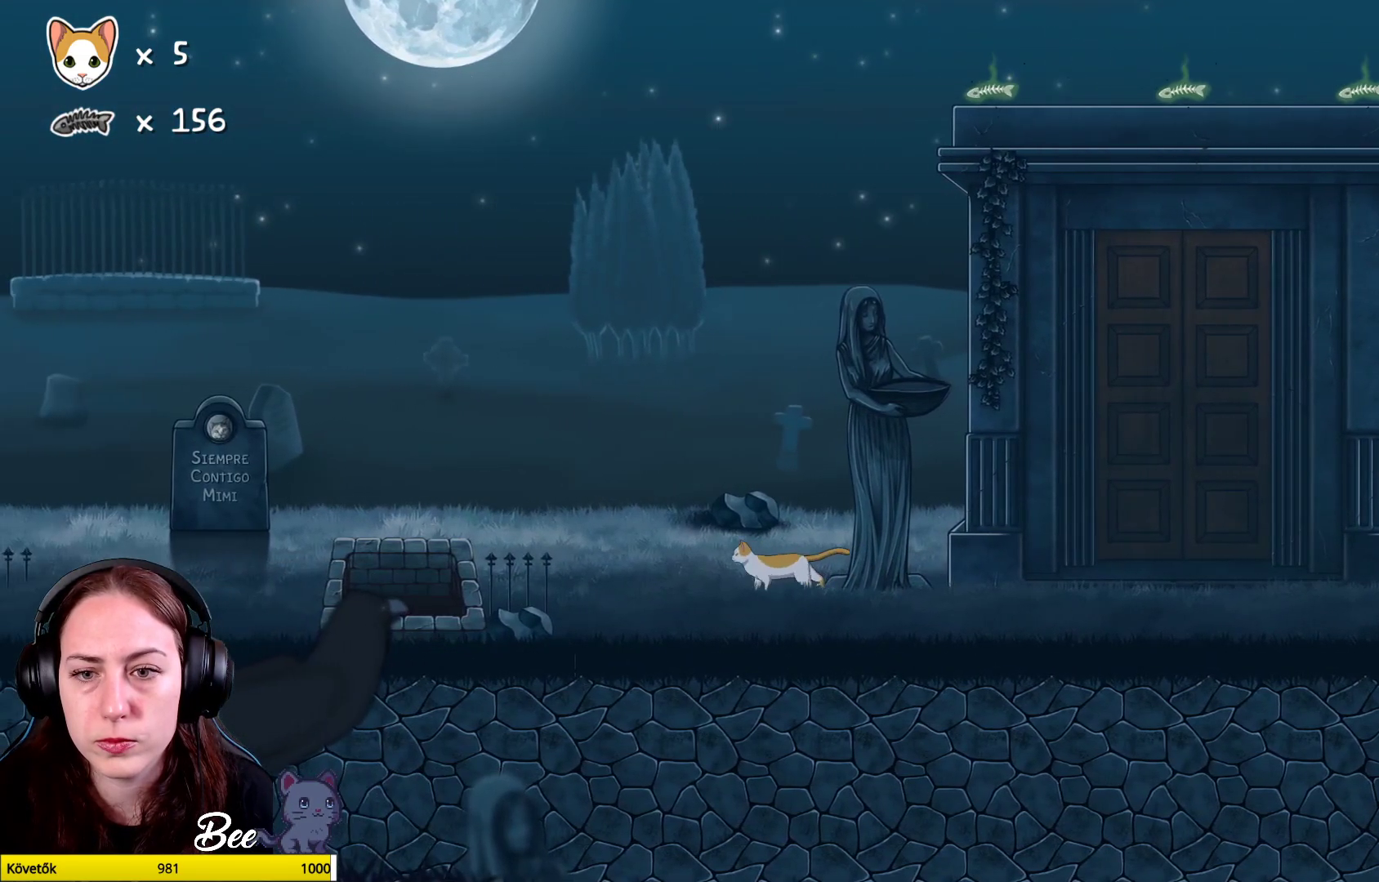
{"buttons": [], "left_stick": "center", "right_stick": "center", "events": [[483, "left_stick", "center"]]}
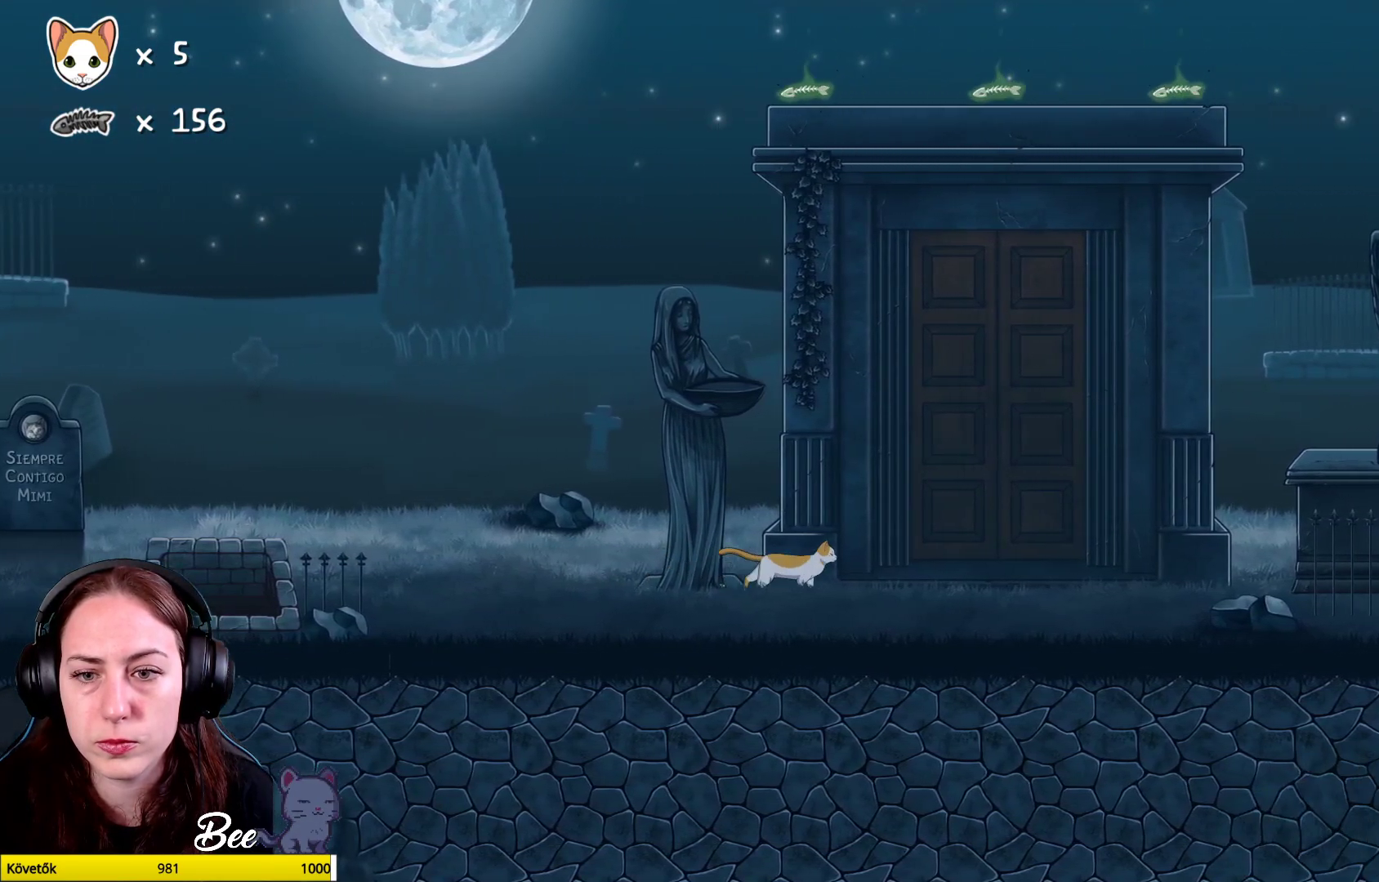
{"buttons": ["R1"], "left_stick": "up", "right_stick": "center", "events": [[233, "left_stick", "up"], [317, "R1", "down"]]}
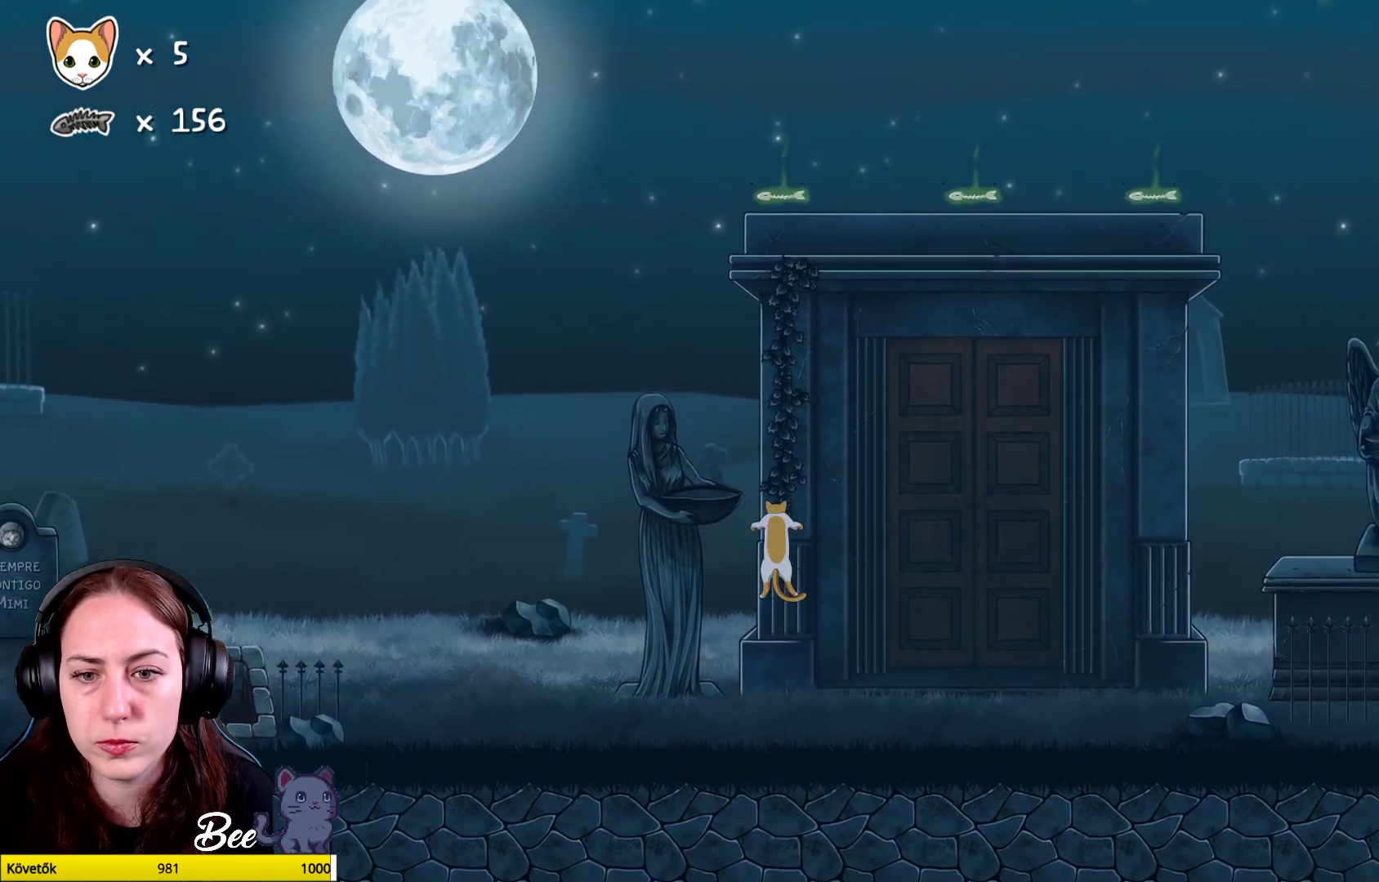
{"buttons": ["R1"], "left_stick": "up", "right_stick": "center", "events": []}
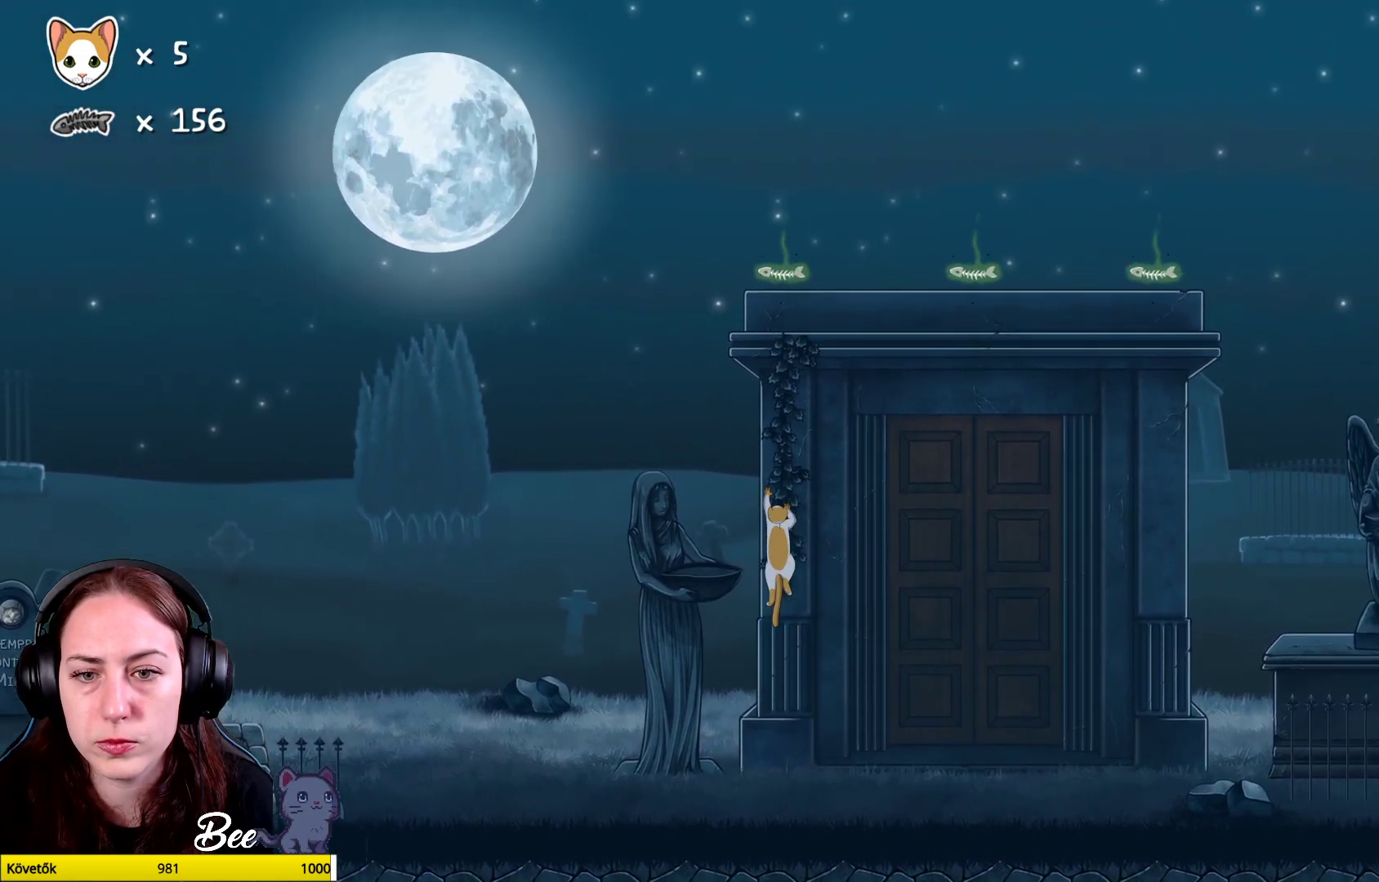
{"buttons": ["R1"], "left_stick": "up", "right_stick": "center", "events": []}
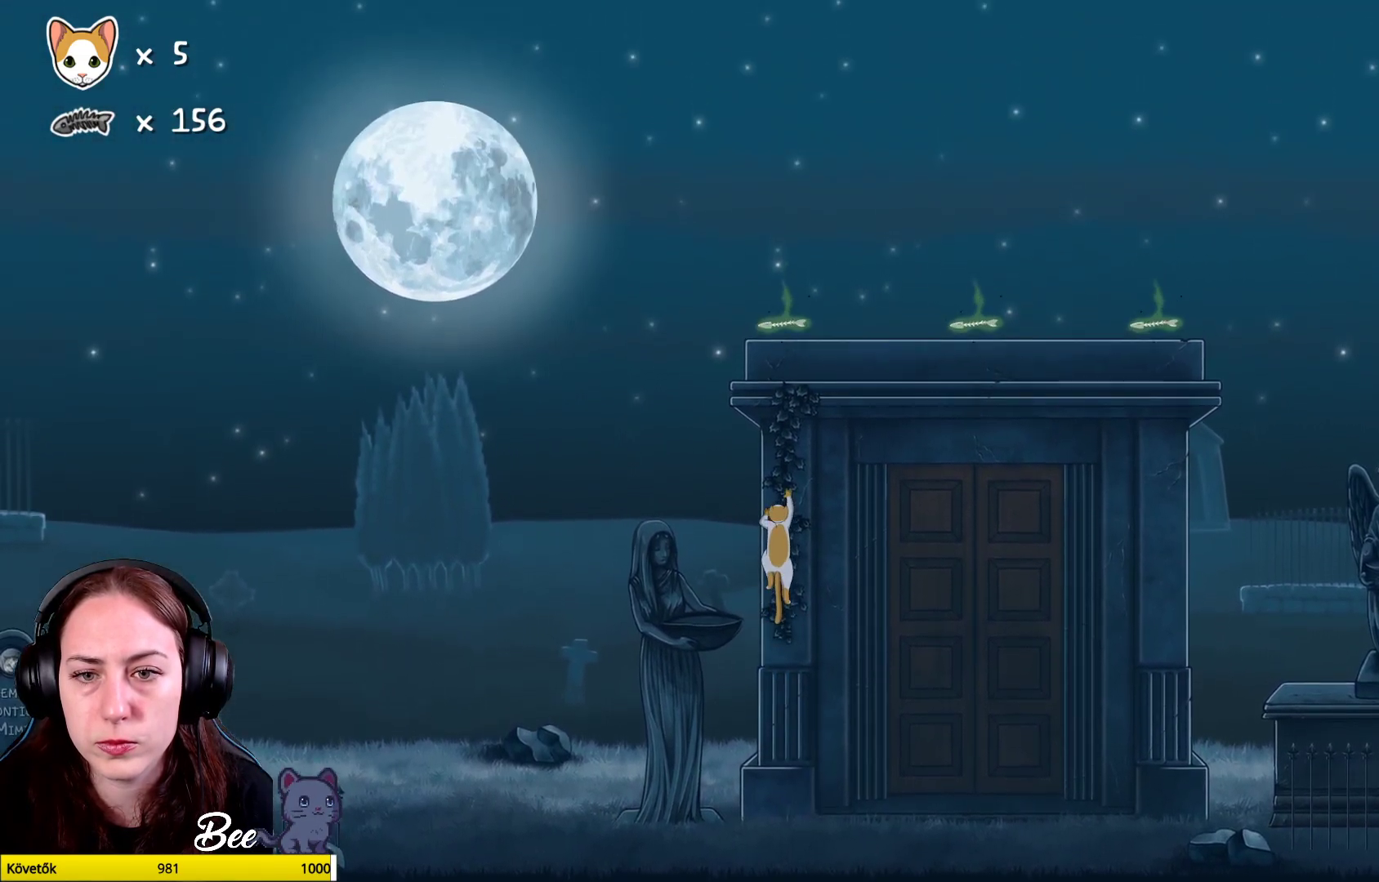
{"buttons": ["R1"], "left_stick": "up", "right_stick": "center", "events": []}
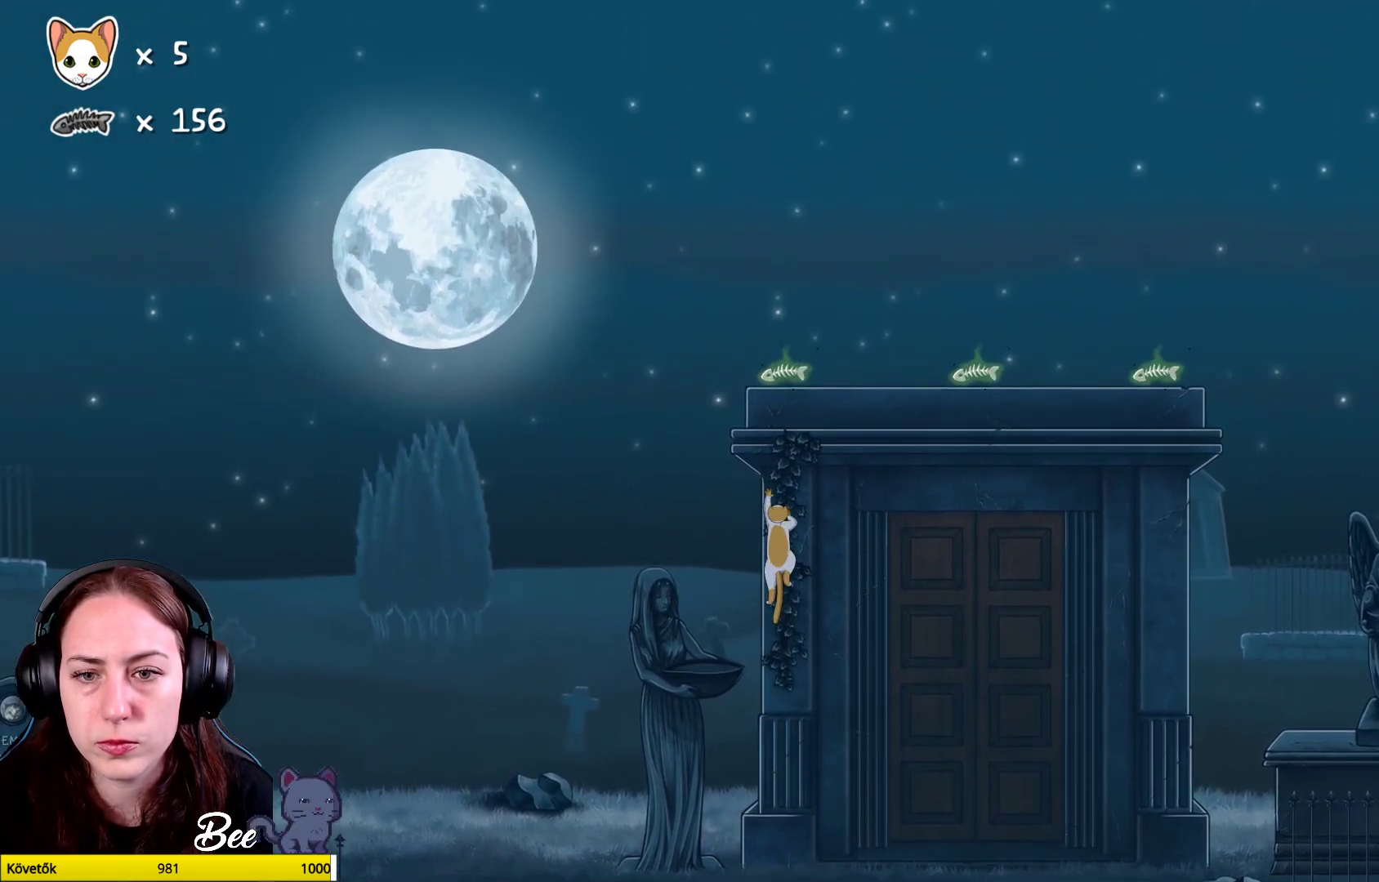
{"buttons": ["R1"], "left_stick": "up", "right_stick": "center", "events": []}
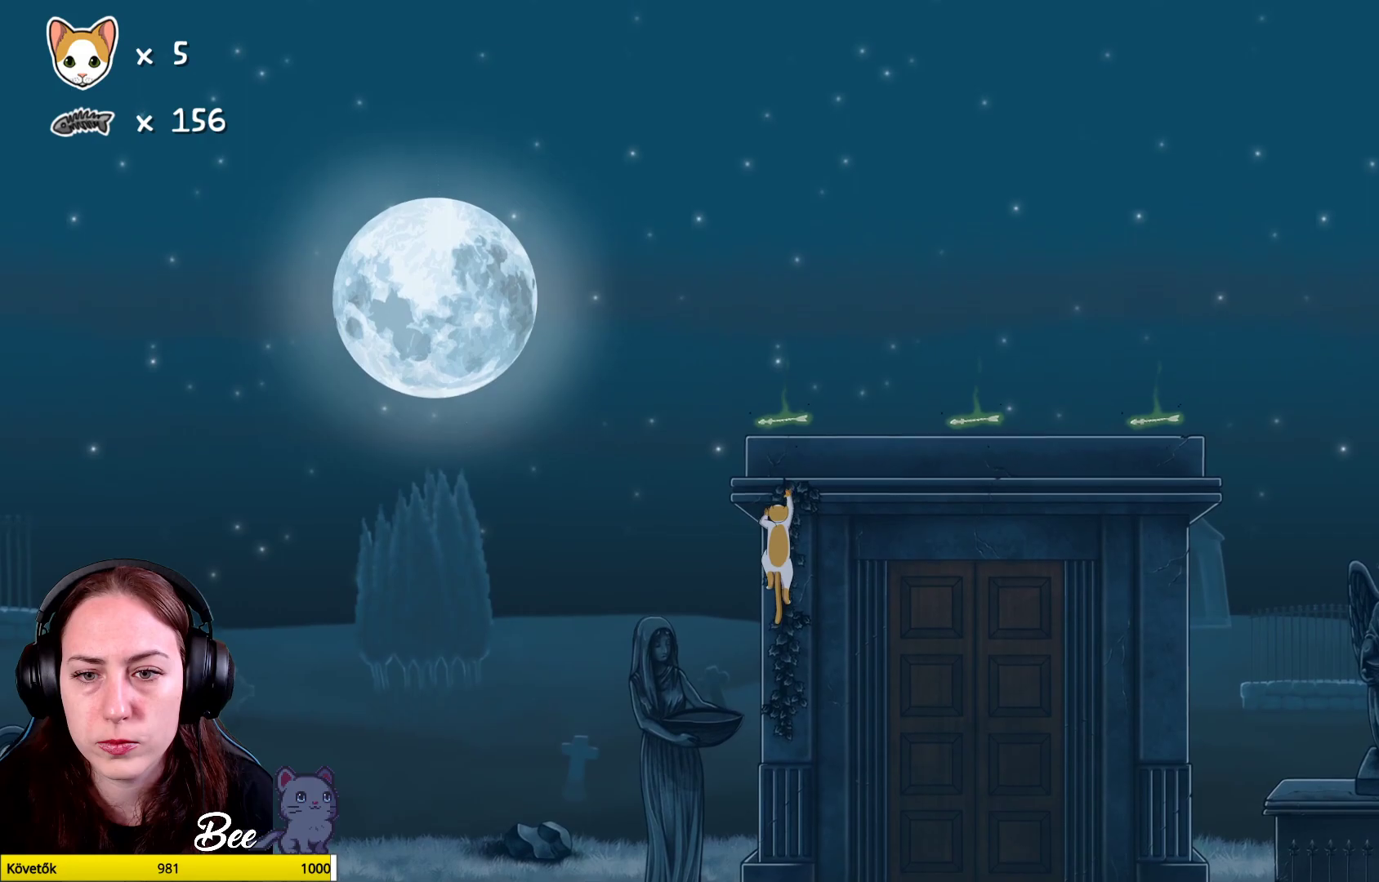
{"buttons": ["R1"], "left_stick": "up-right", "right_stick": "center", "events": [[67, "left_stick", "up-right"]]}
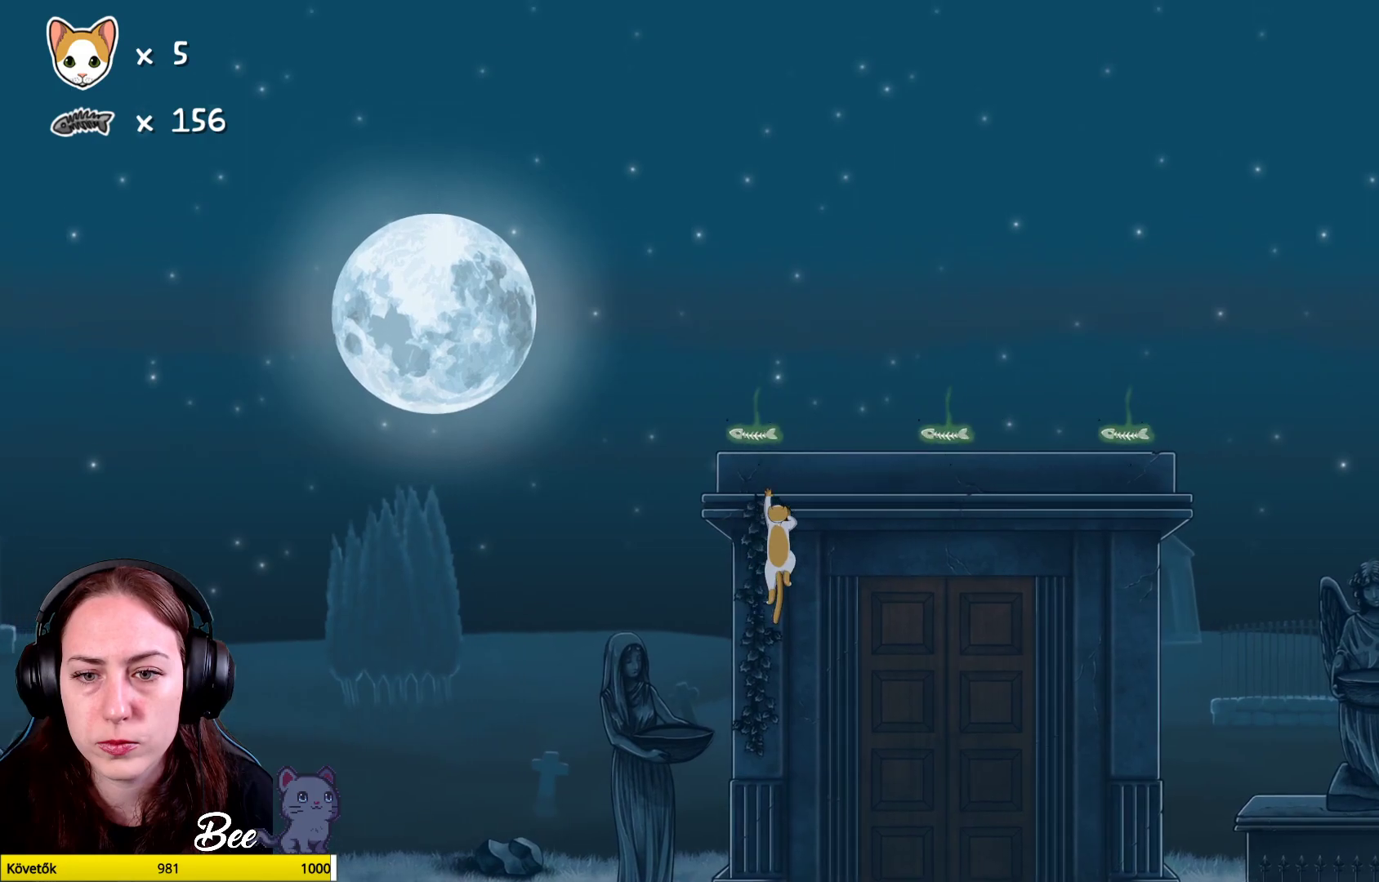
{"buttons": [], "left_stick": "up-left", "right_stick": "center", "events": [[433, "R1", "up"], [483, "left_stick", "up-left"]]}
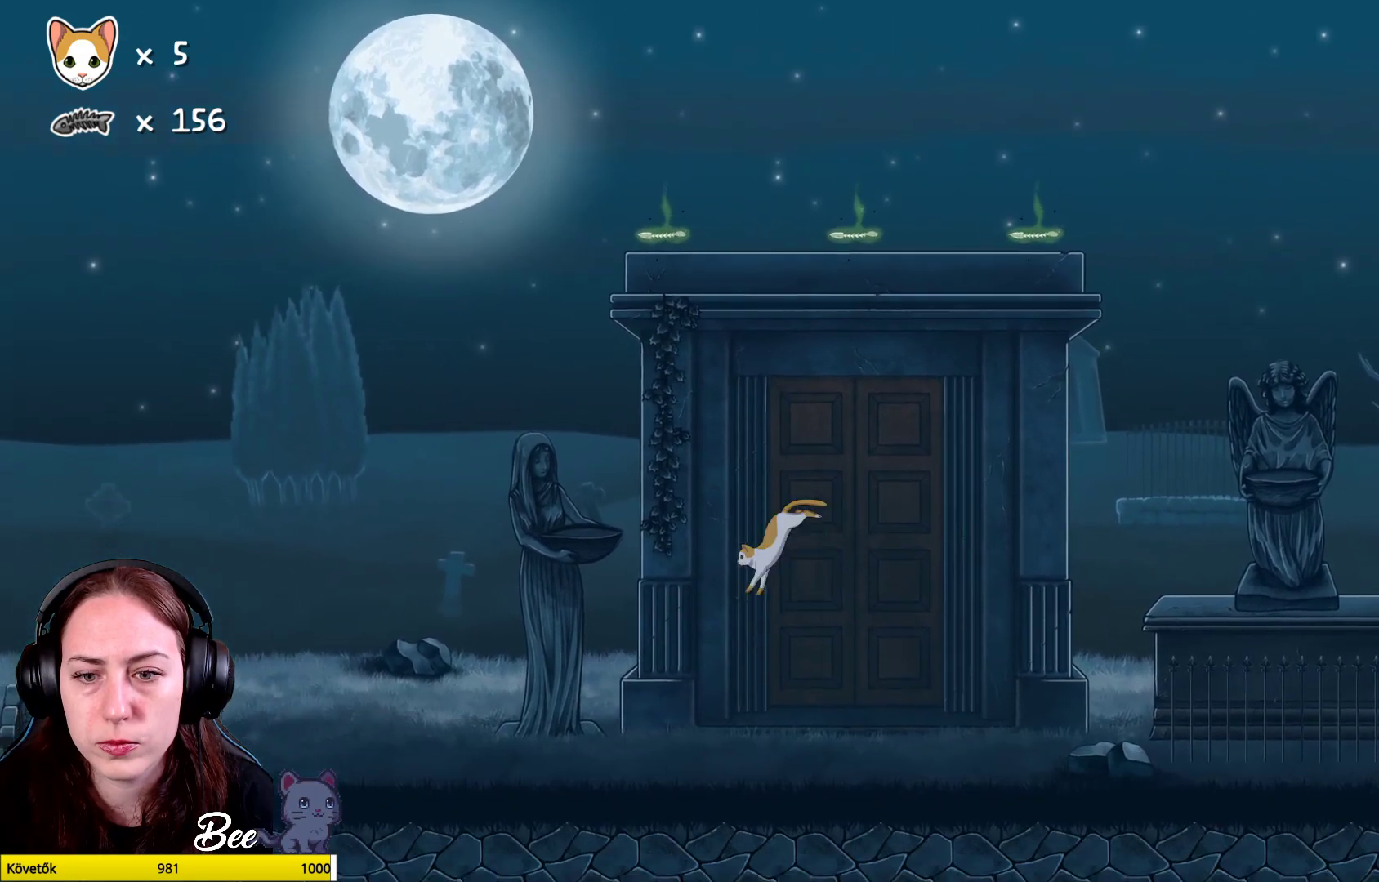
{"buttons": [], "left_stick": "up", "right_stick": "center", "events": [[383, "left_stick", "up"], [433, "A", "down"], [483, "A", "up"]]}